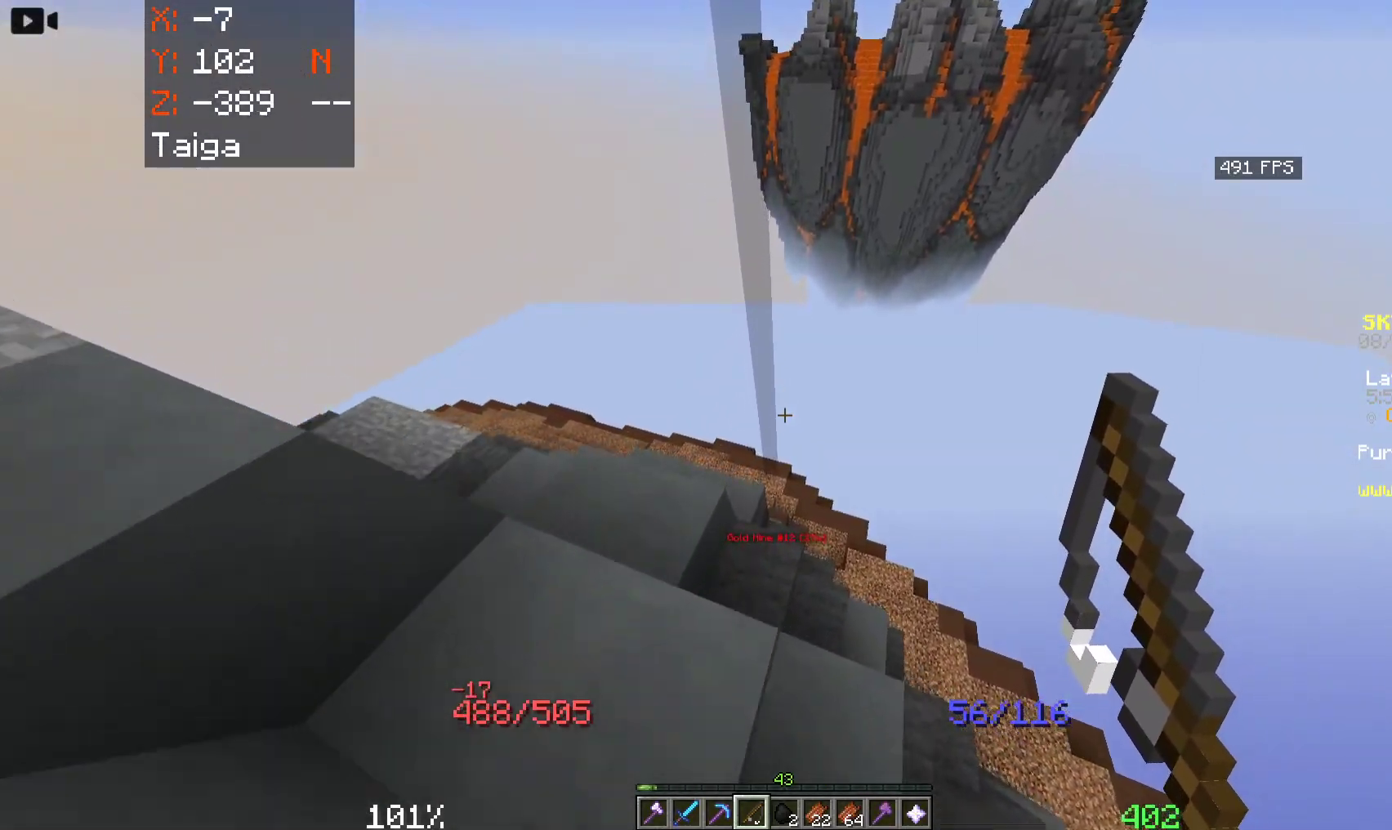
Gameplay with keyboard and mouse; each line is a JSON object with the keys and mouse buttons held at the frame after it. "events" lists presses ("down") and releases ("up") of "a", "d", "s", "space", "w", "mouse_left" and "mouse_right" between this image and that frame as [ms after this image, input, new state], when the widget could be followed in between. "mouse_left", "mouse_right" = the "left", "right" buttons of the "mouse" list. No other keys are recorded. Fast repeated clicks can show as one long hold. Mouse movement is not recorded.
{"keys": ["w"], "mouse": [], "events": [[16, "a", "down"], [266, "a", "up"]]}
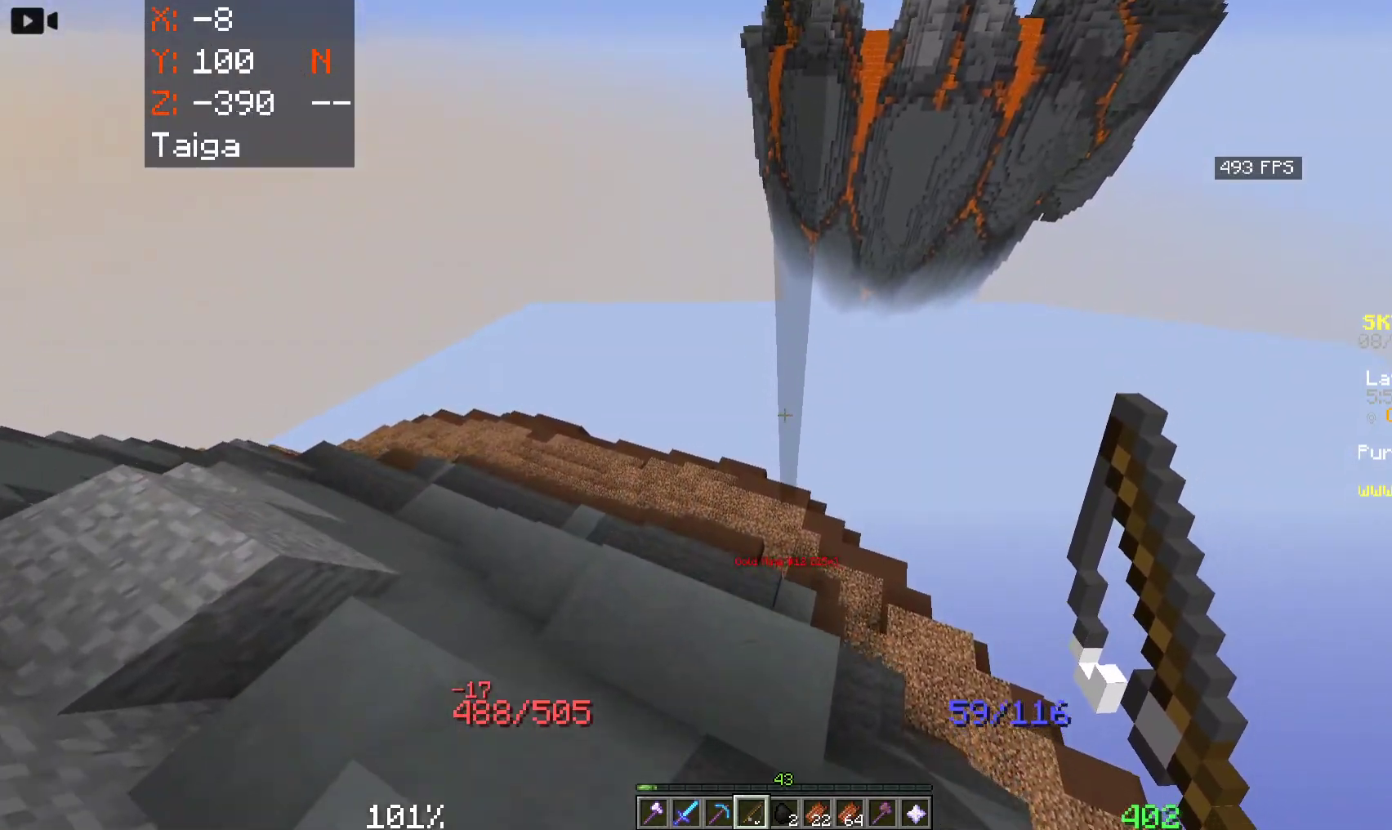
{"keys": ["w"], "mouse": [], "events": [[83, "w", "up"], [400, "w", "down"]]}
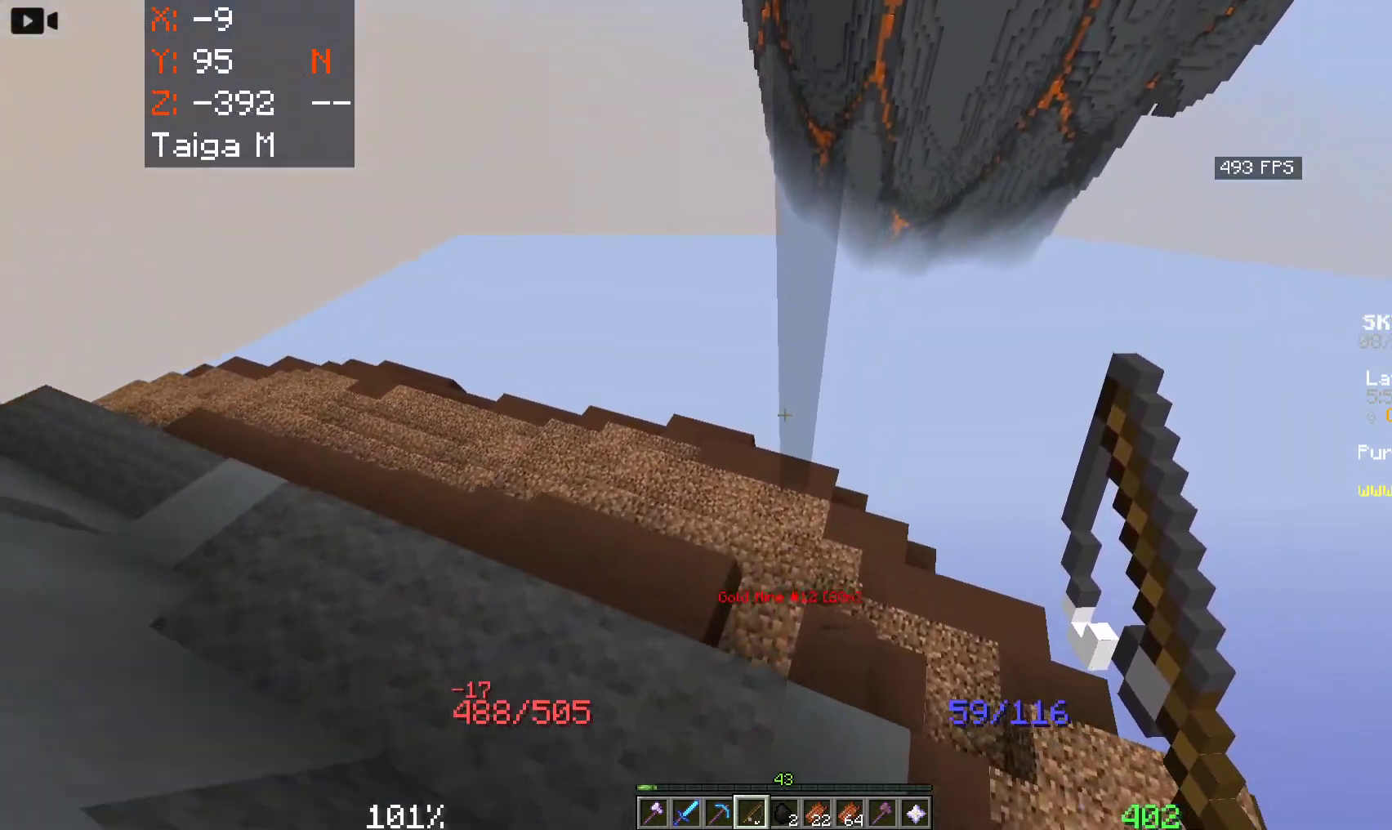
{"keys": ["w"], "mouse": [], "events": []}
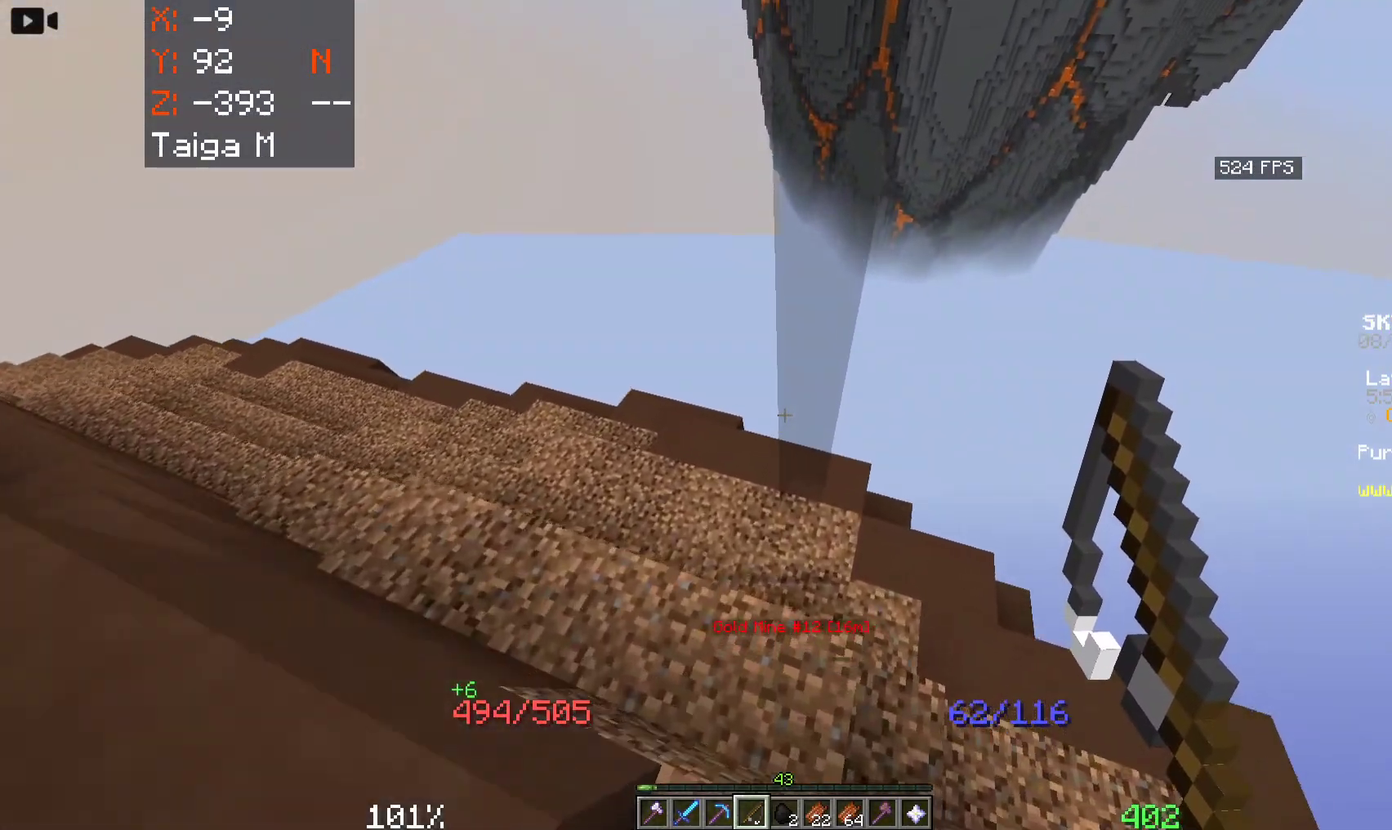
{"keys": [], "mouse": [], "events": [[316, "d", "down"], [466, "d", "up"], [466, "w", "up"]]}
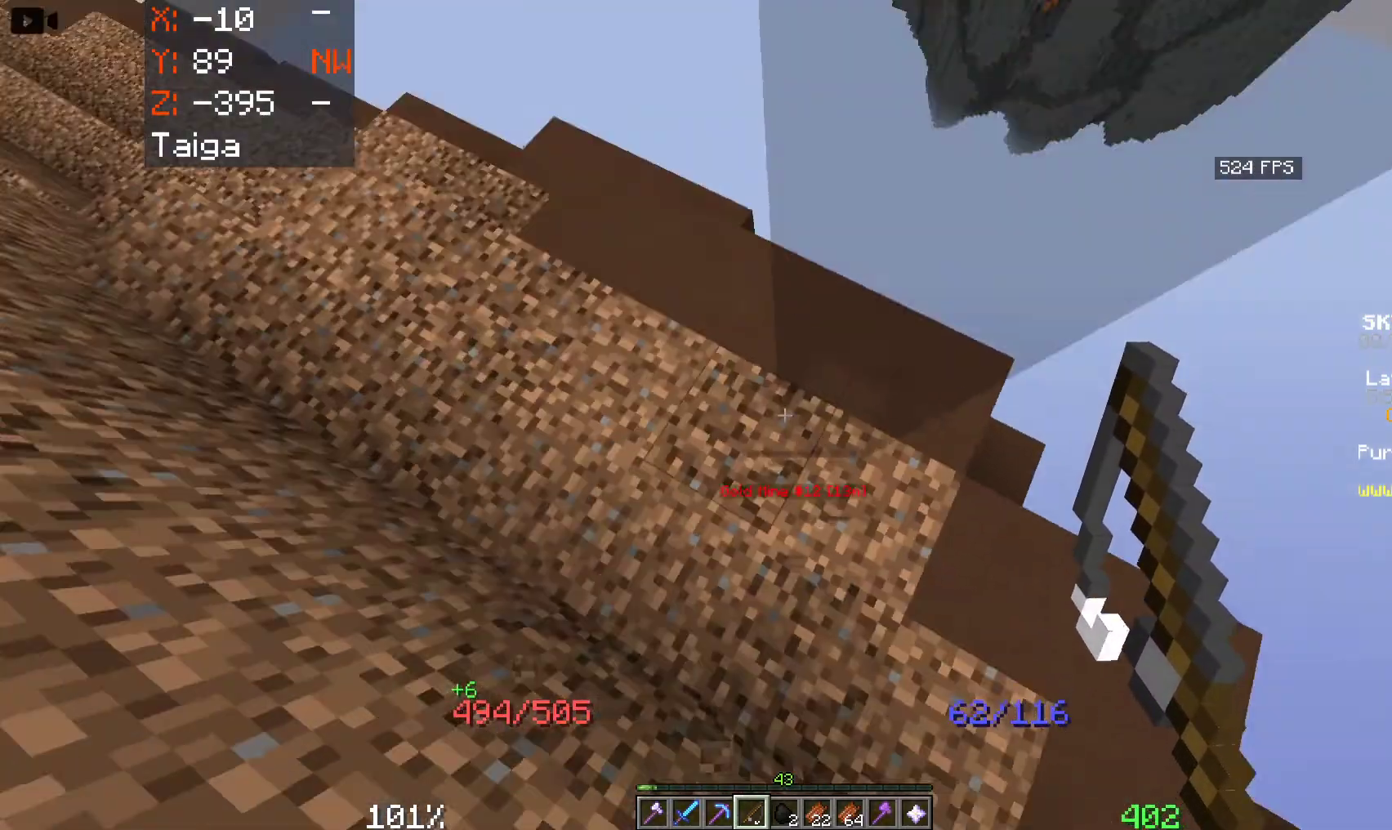
{"keys": [], "mouse": ["left"], "events": [[66, "mouse_left", "down"], [316, "s", "down"], [400, "d", "down"], [483, "d", "up"], [483, "s", "up"]]}
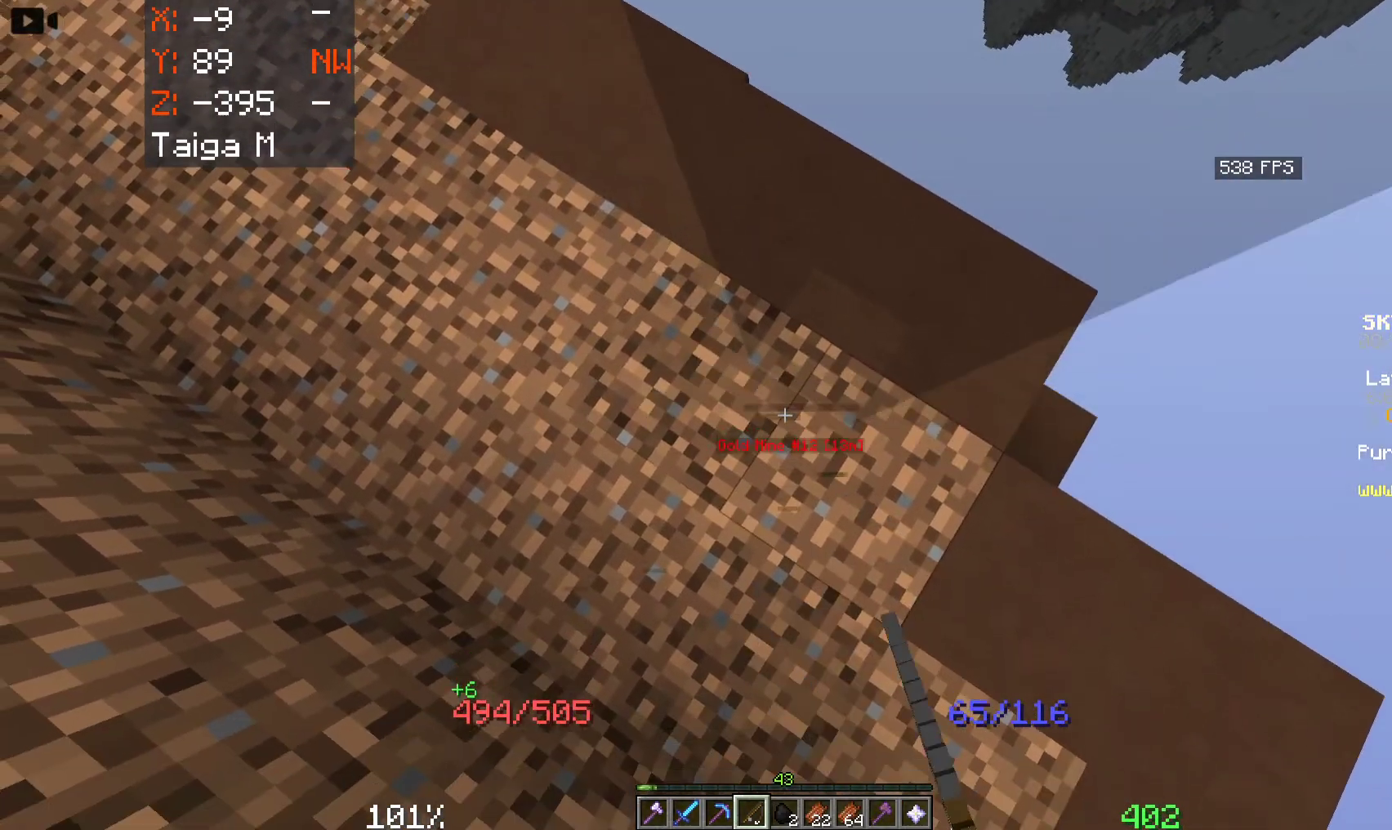
{"keys": [], "mouse": ["left"], "events": []}
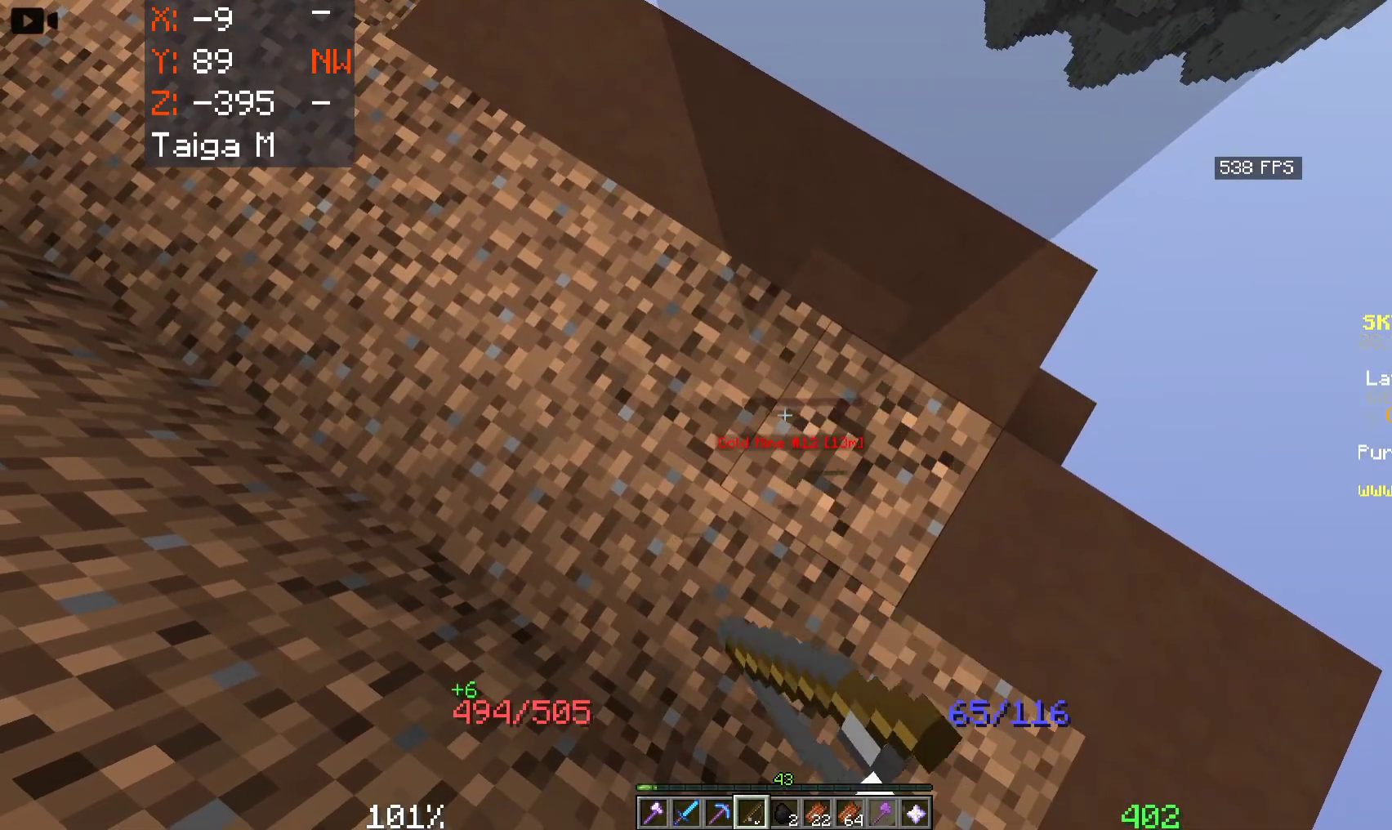
{"keys": [], "mouse": ["left"], "events": [[116, "d", "down"], [233, "d", "up"]]}
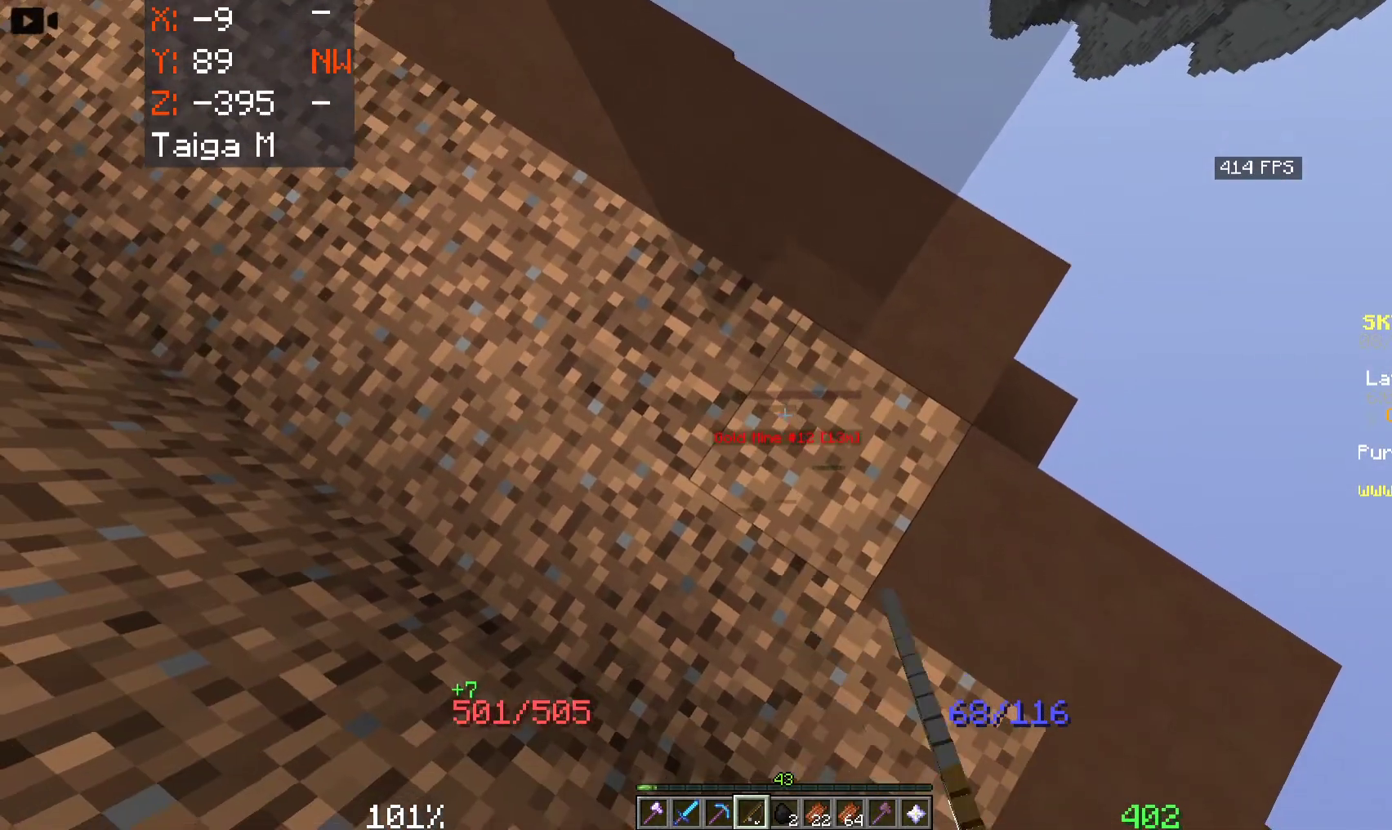
{"keys": [], "mouse": [], "events": [[266, "mouse_left", "up"], [283, "w", "down"], [316, "d", "down"], [466, "d", "up"], [466, "w", "up"]]}
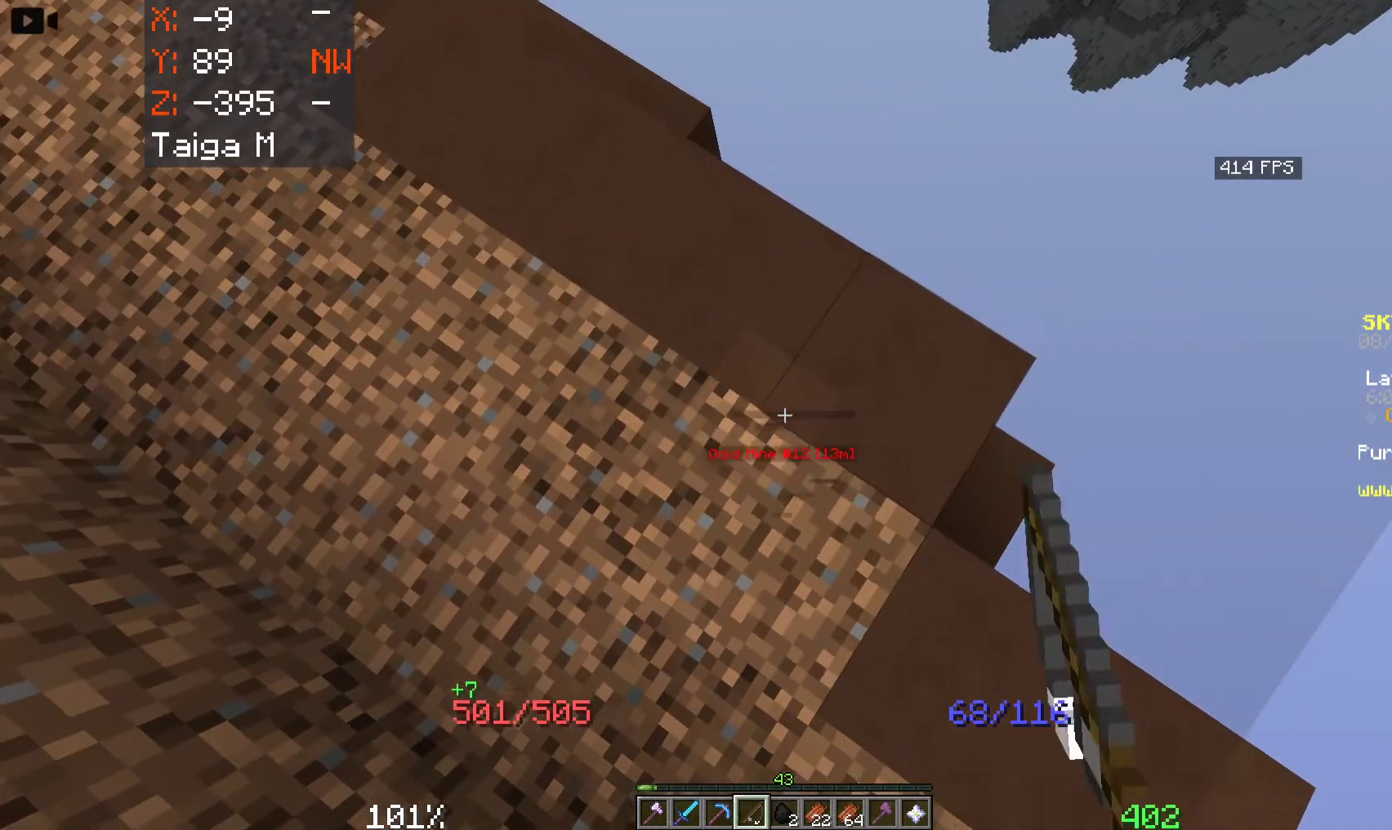
{"keys": ["d", "w"], "mouse": [], "events": [[150, "w", "down"], [216, "d", "down"]]}
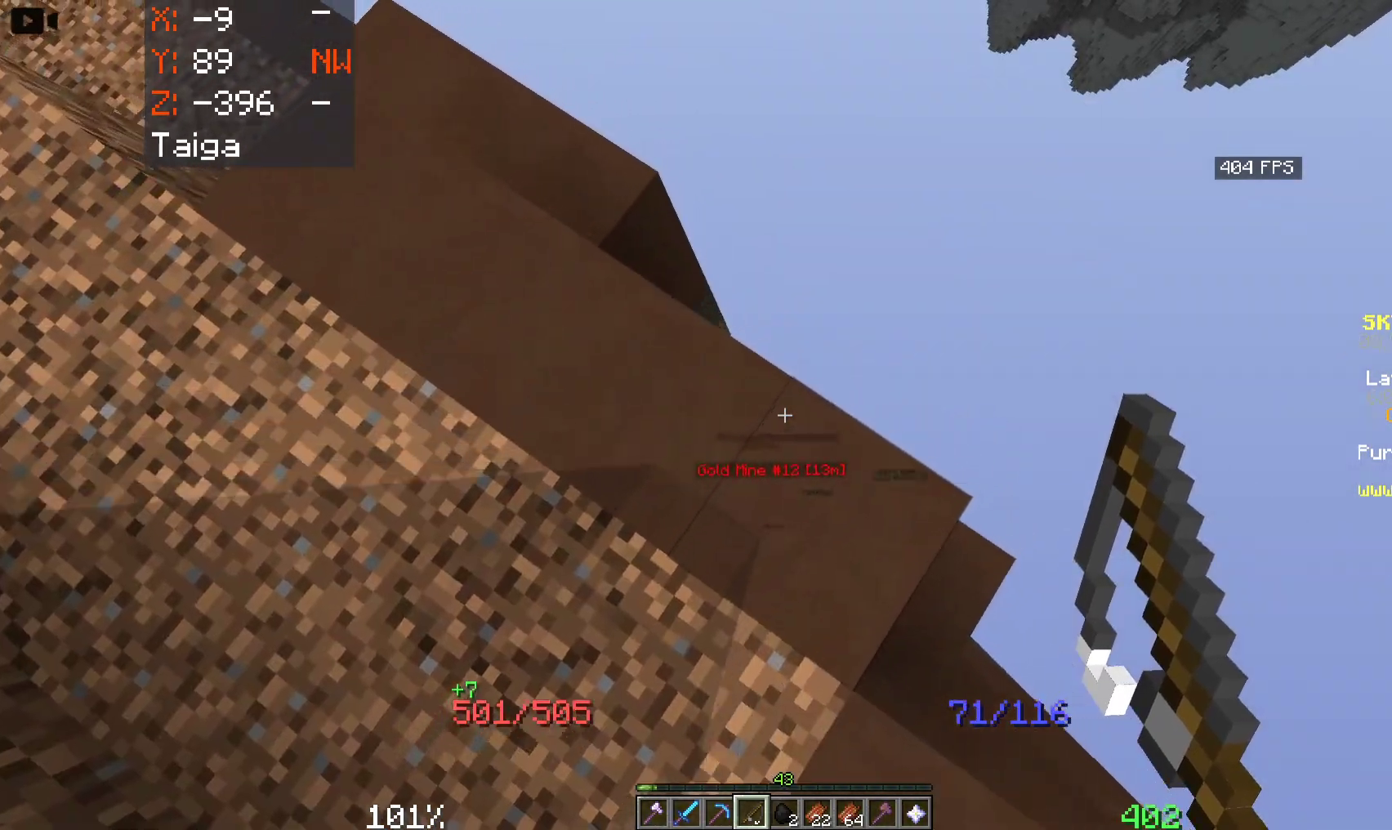
{"keys": ["d", "w"], "mouse": [], "events": []}
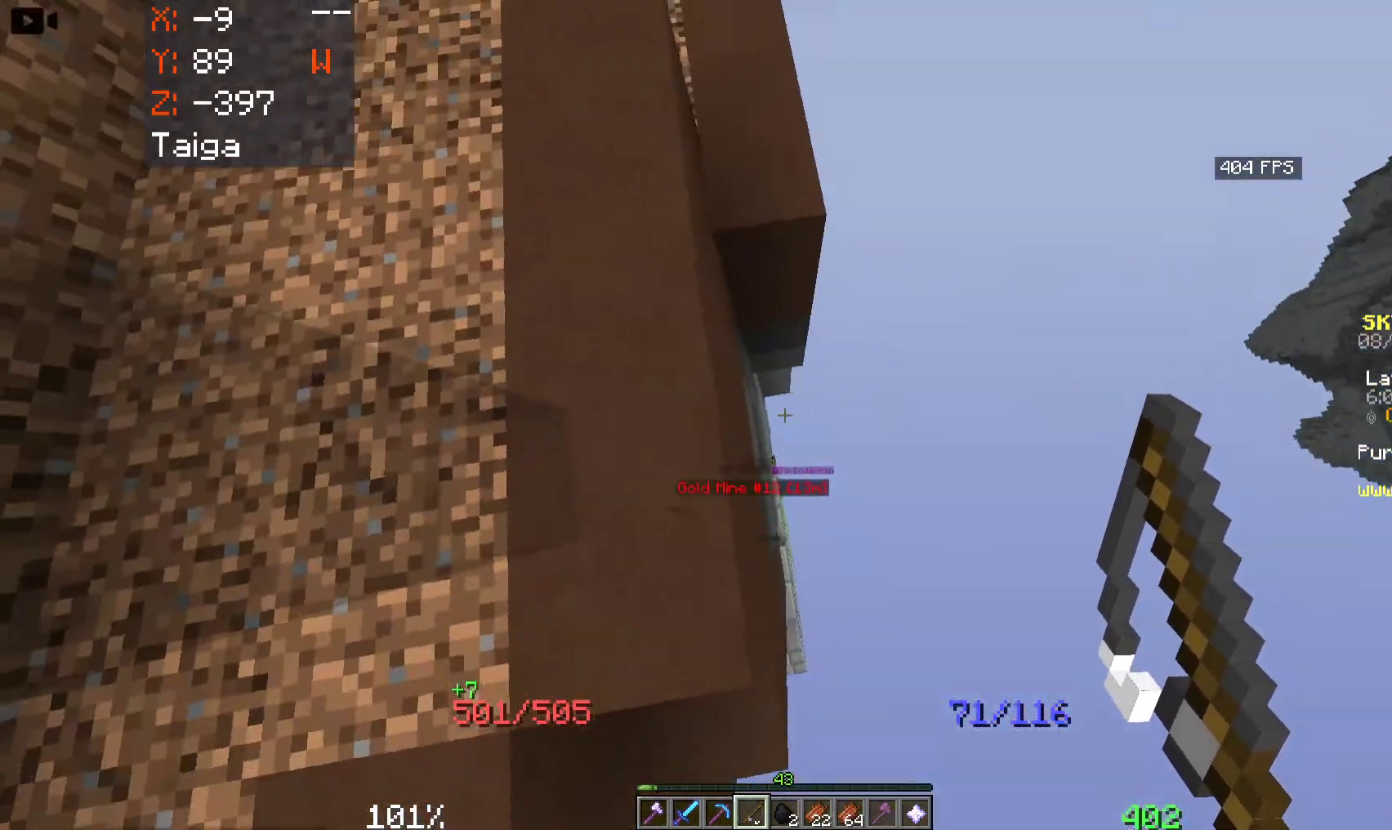
{"keys": ["d", "w"], "mouse": [], "events": []}
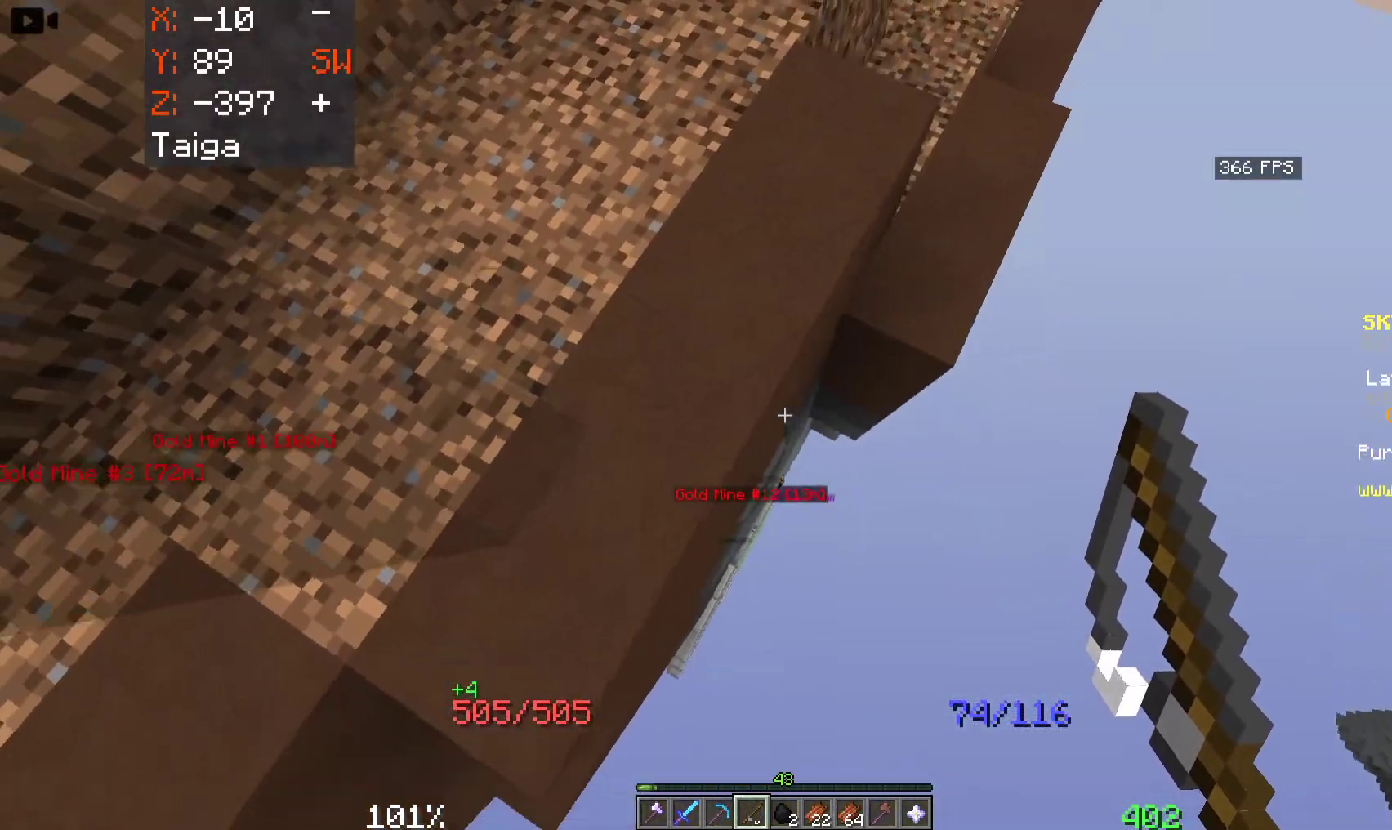
{"keys": ["a", "s"], "mouse": [], "events": [[266, "a", "down"], [283, "d", "up"], [283, "w", "up"], [433, "s", "down"]]}
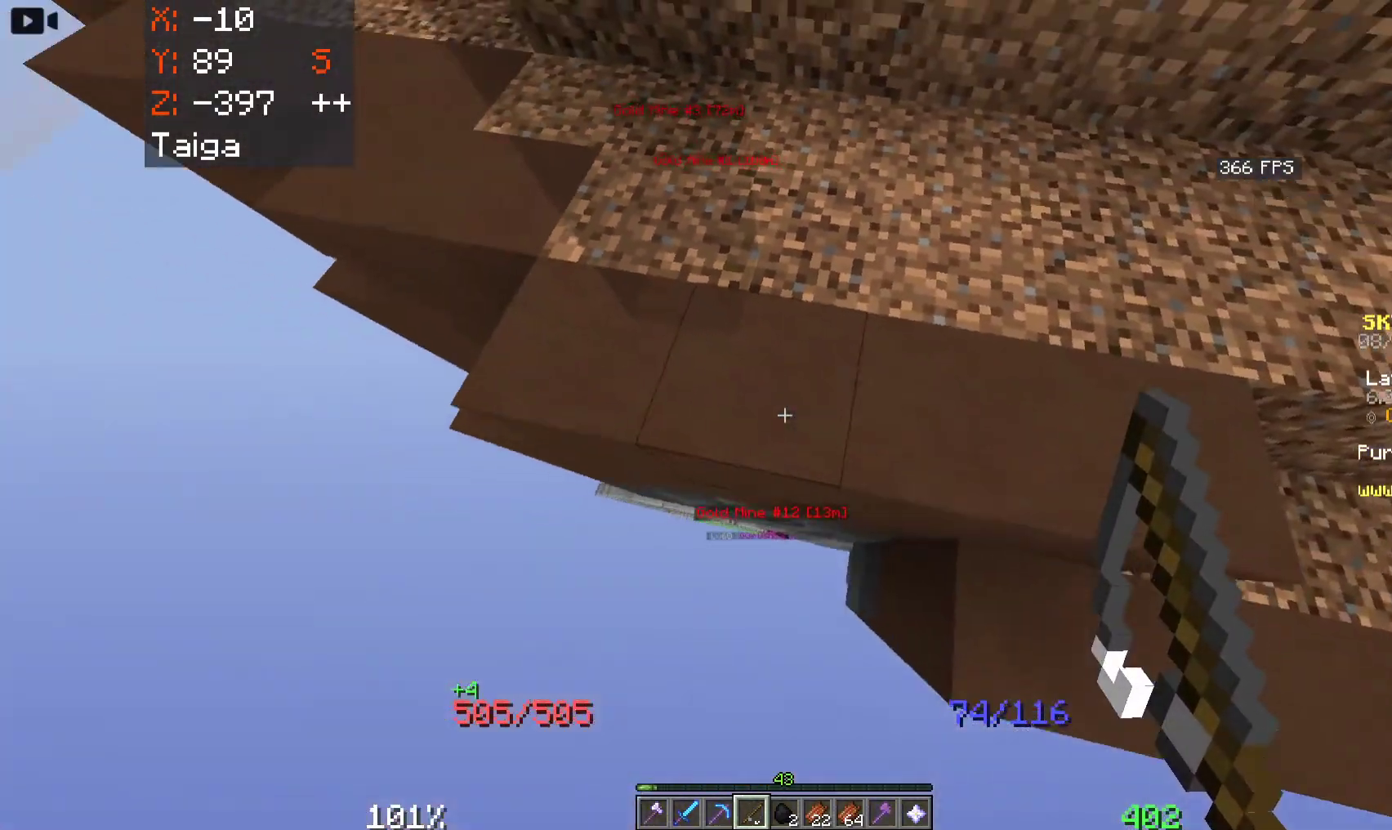
{"keys": ["a", "w"], "mouse": [], "events": [[133, "s", "up"], [500, "w", "down"]]}
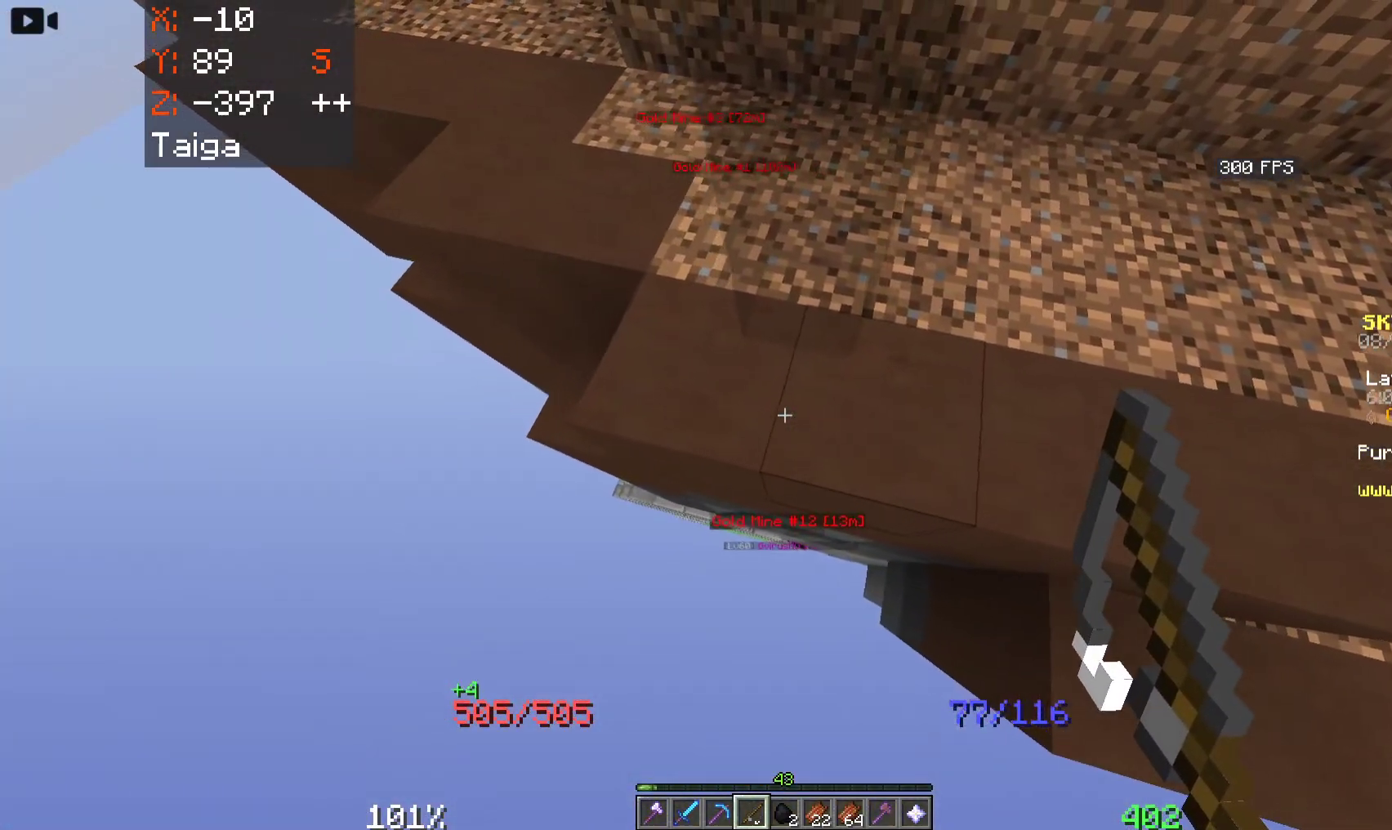
{"keys": ["a", "w"], "mouse": [], "events": []}
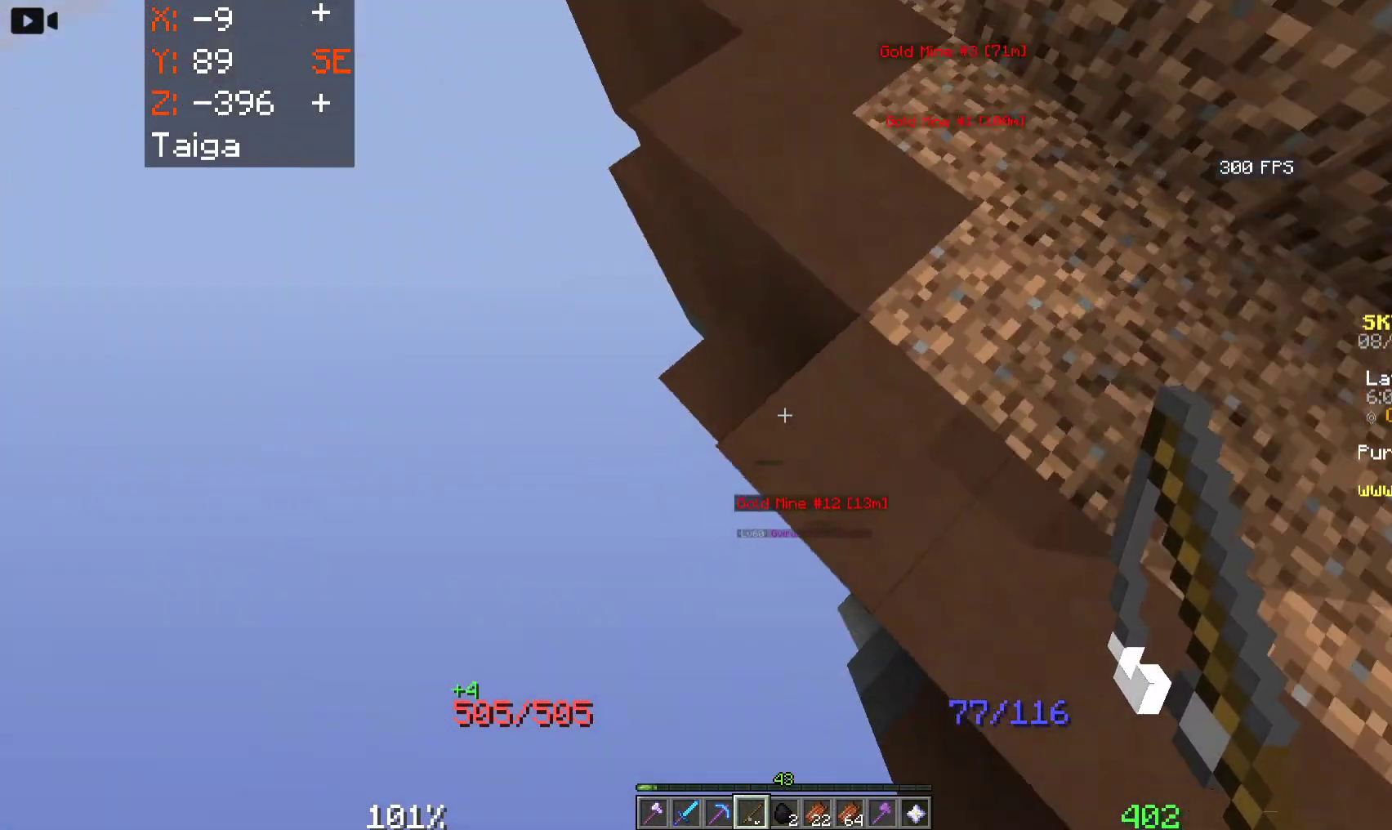
{"keys": ["a", "w"], "mouse": [], "events": []}
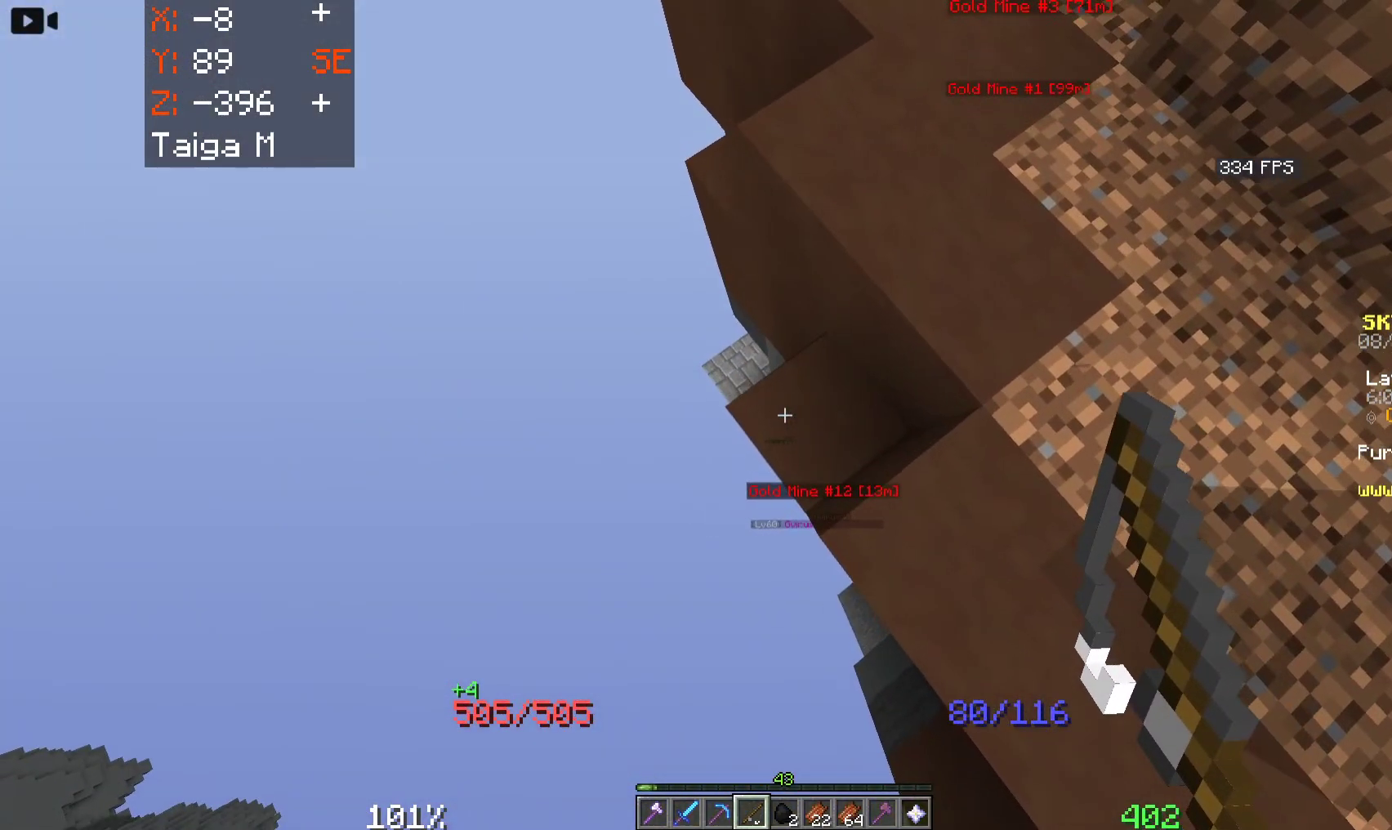
{"keys": ["a", "w"], "mouse": [], "events": [[250, "a", "up"], [450, "a", "down"]]}
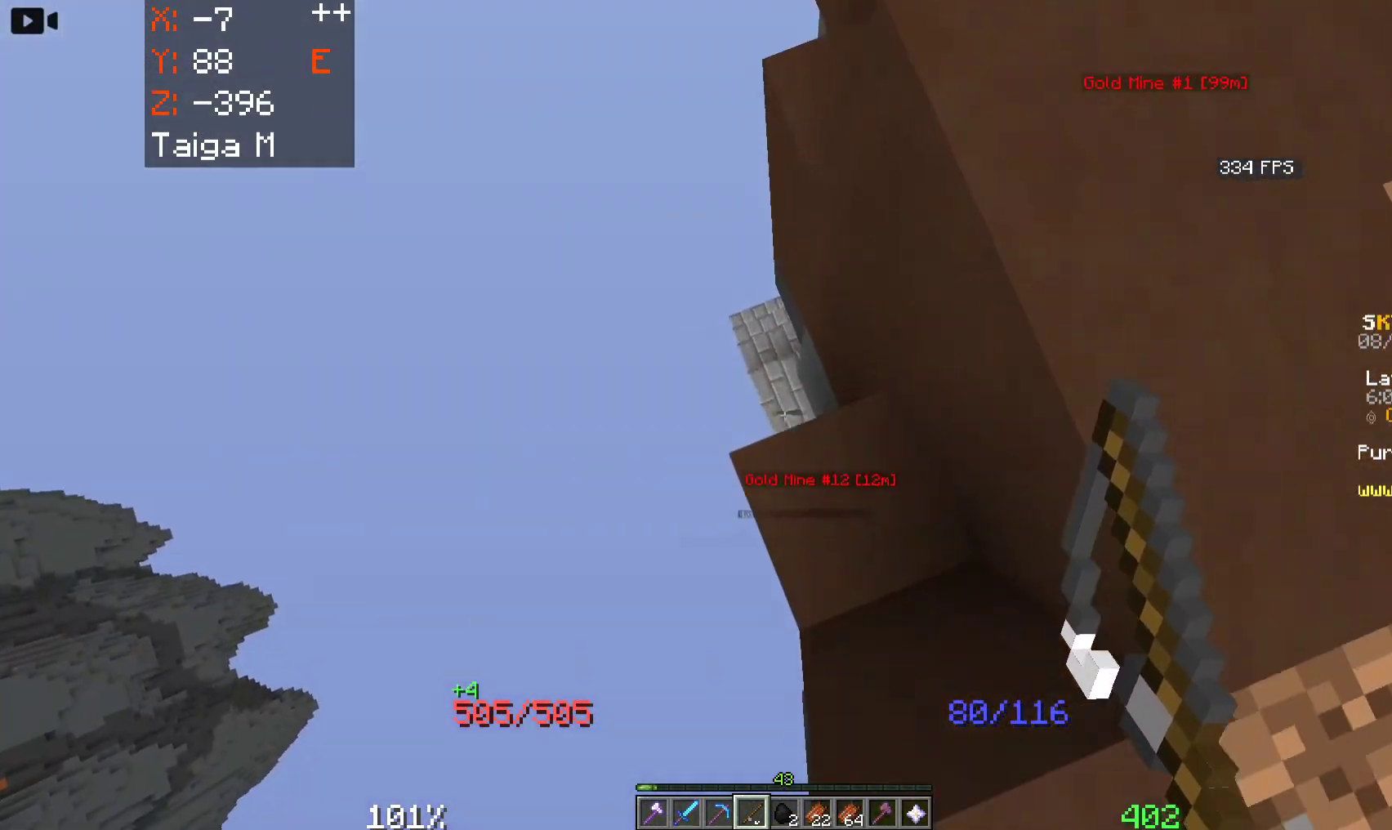
{"keys": [], "mouse": [], "events": [[100, "a", "up"], [116, "d", "down"], [300, "w", "up"], [350, "d", "up"]]}
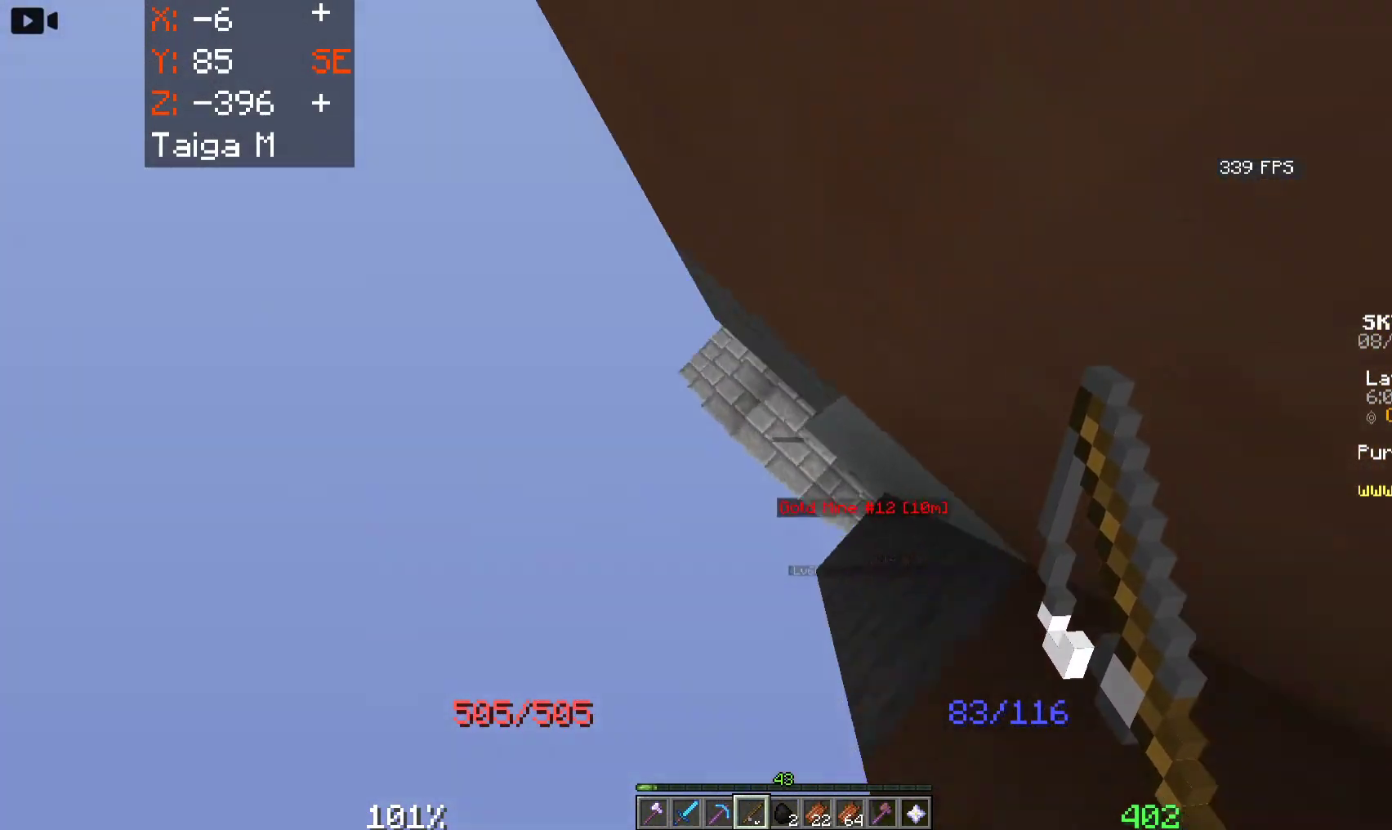
{"keys": ["w"], "mouse": [], "events": [[266, "w", "down"]]}
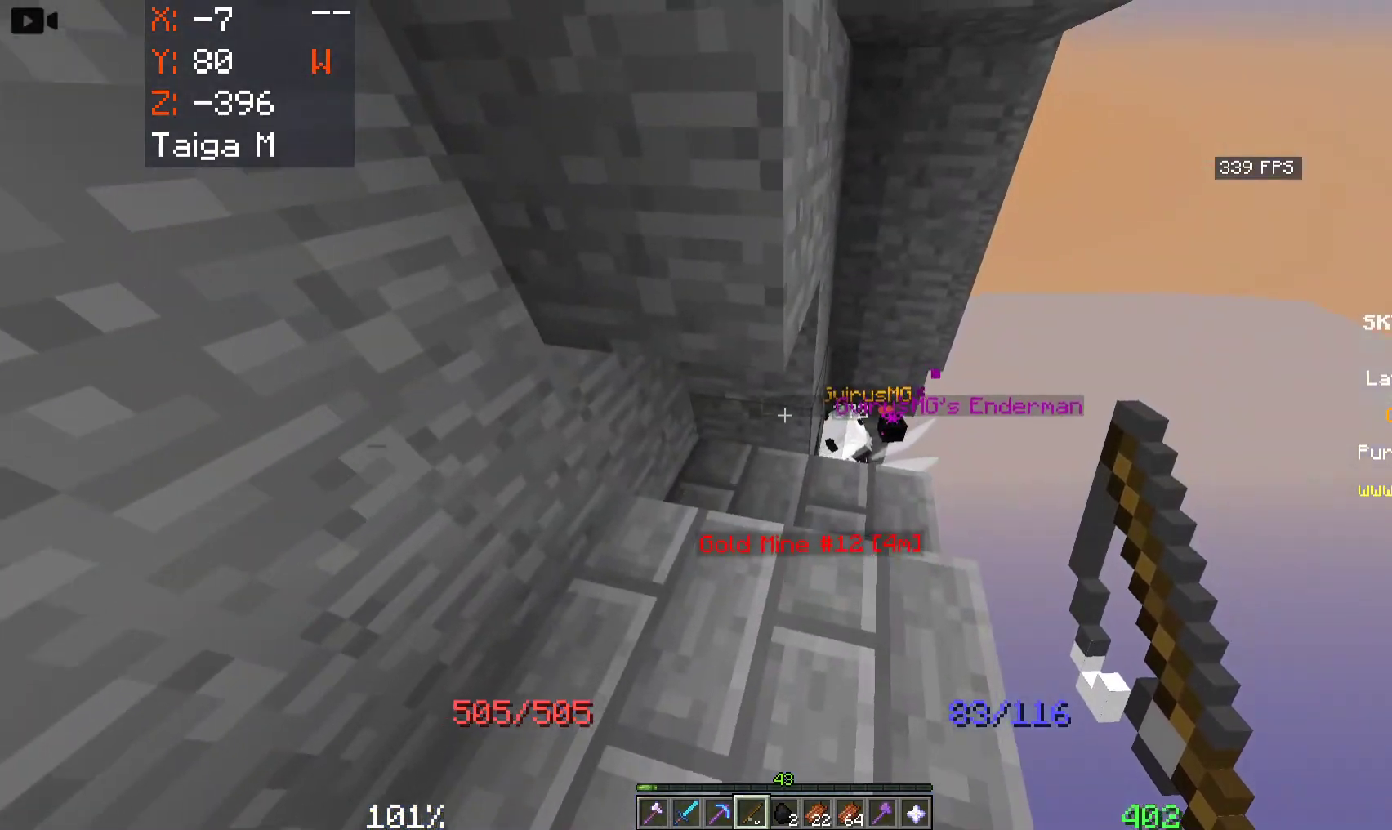
{"keys": [], "mouse": [], "events": [[33, "w", "up"], [100, "d", "down"], [133, "w", "down"], [283, "d", "up"], [350, "w", "up"]]}
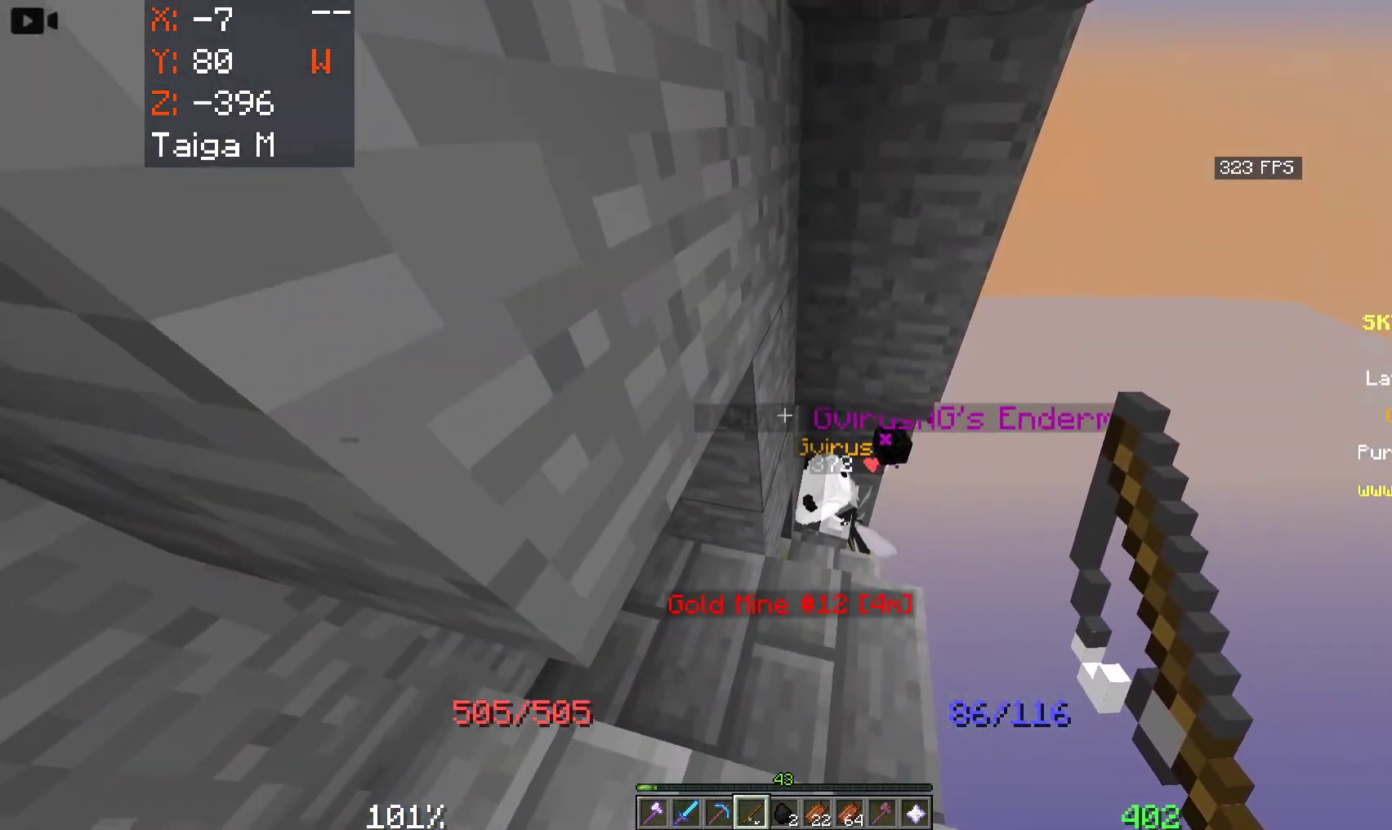
{"keys": ["d", "w"], "mouse": [], "events": [[66, "d", "down"], [183, "d", "up"], [233, "w", "down"], [466, "d", "down"]]}
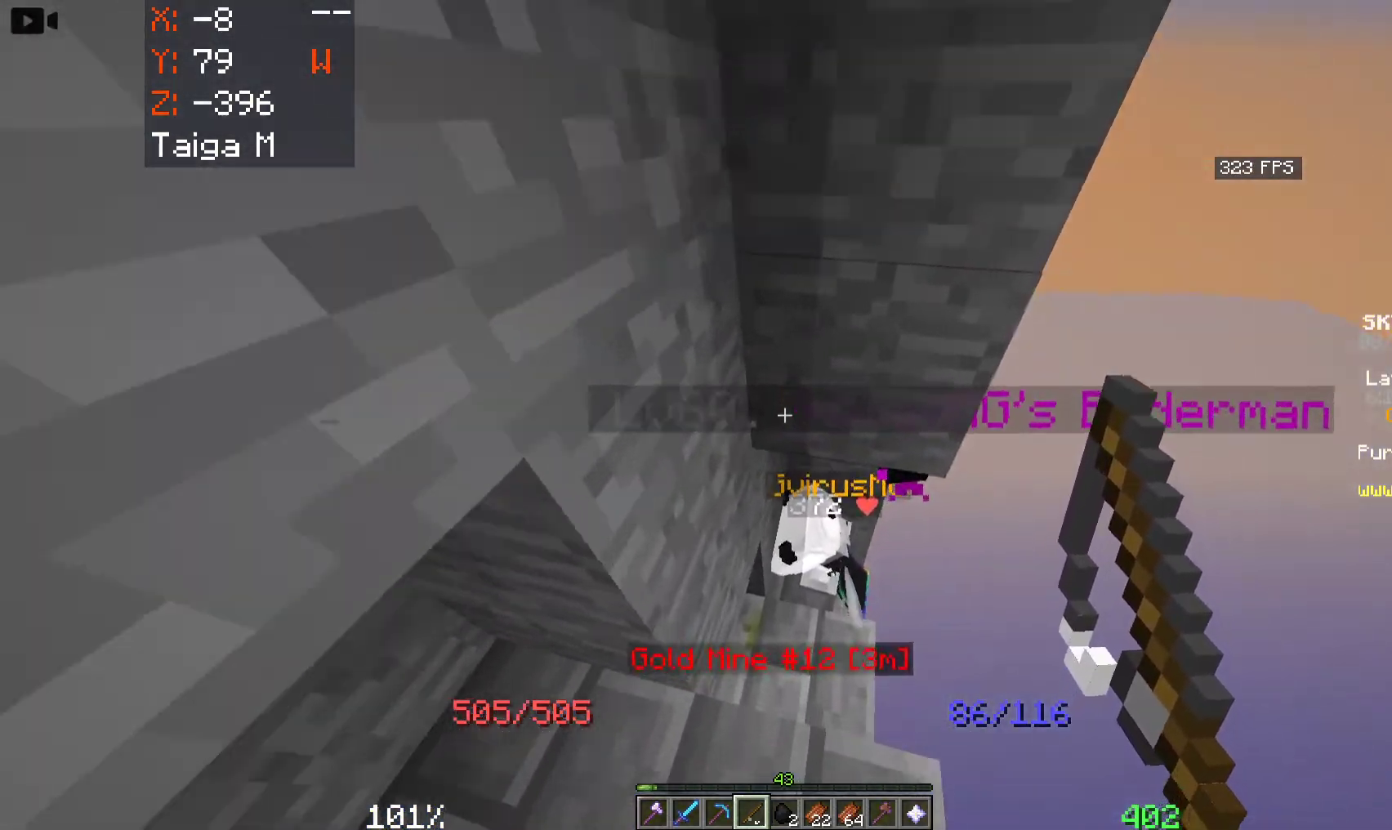
{"keys": [], "mouse": [], "events": [[16, "w", "up"], [166, "d", "up"]]}
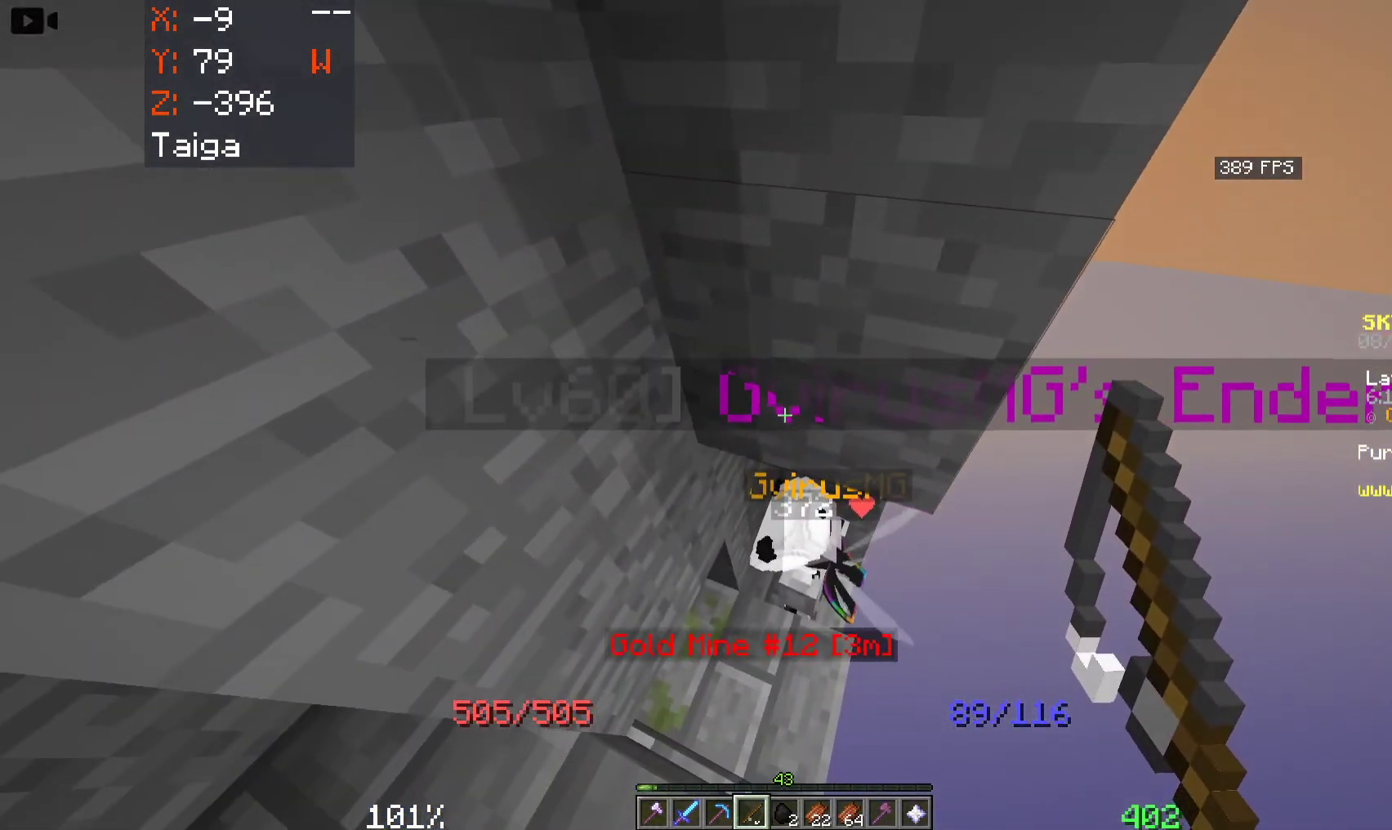
{"keys": [], "mouse": [], "events": [[100, "w", "down"], [266, "d", "down"], [283, "w", "up"], [416, "d", "up"]]}
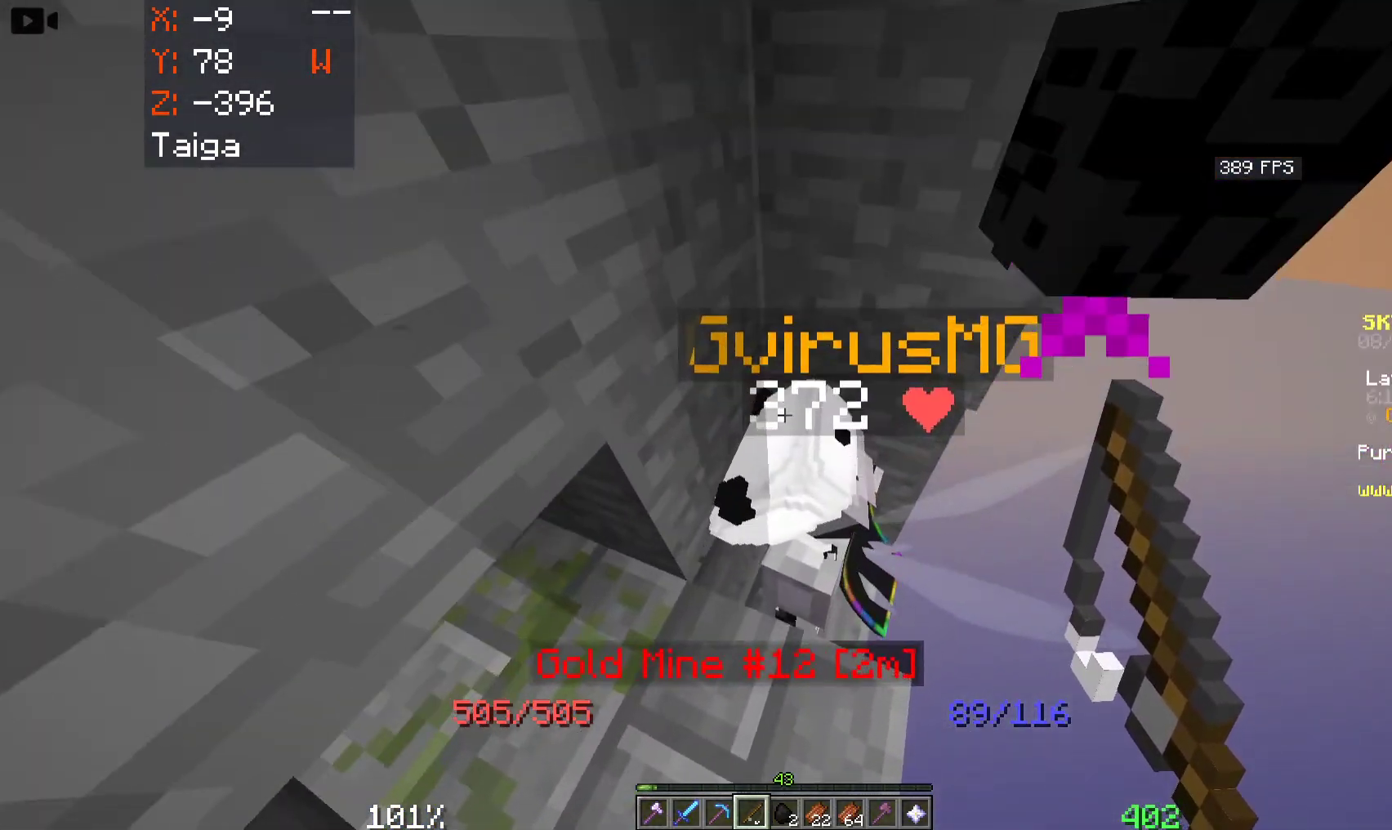
{"keys": ["d", "w"], "mouse": [], "events": [[133, "w", "down"], [166, "d", "down"]]}
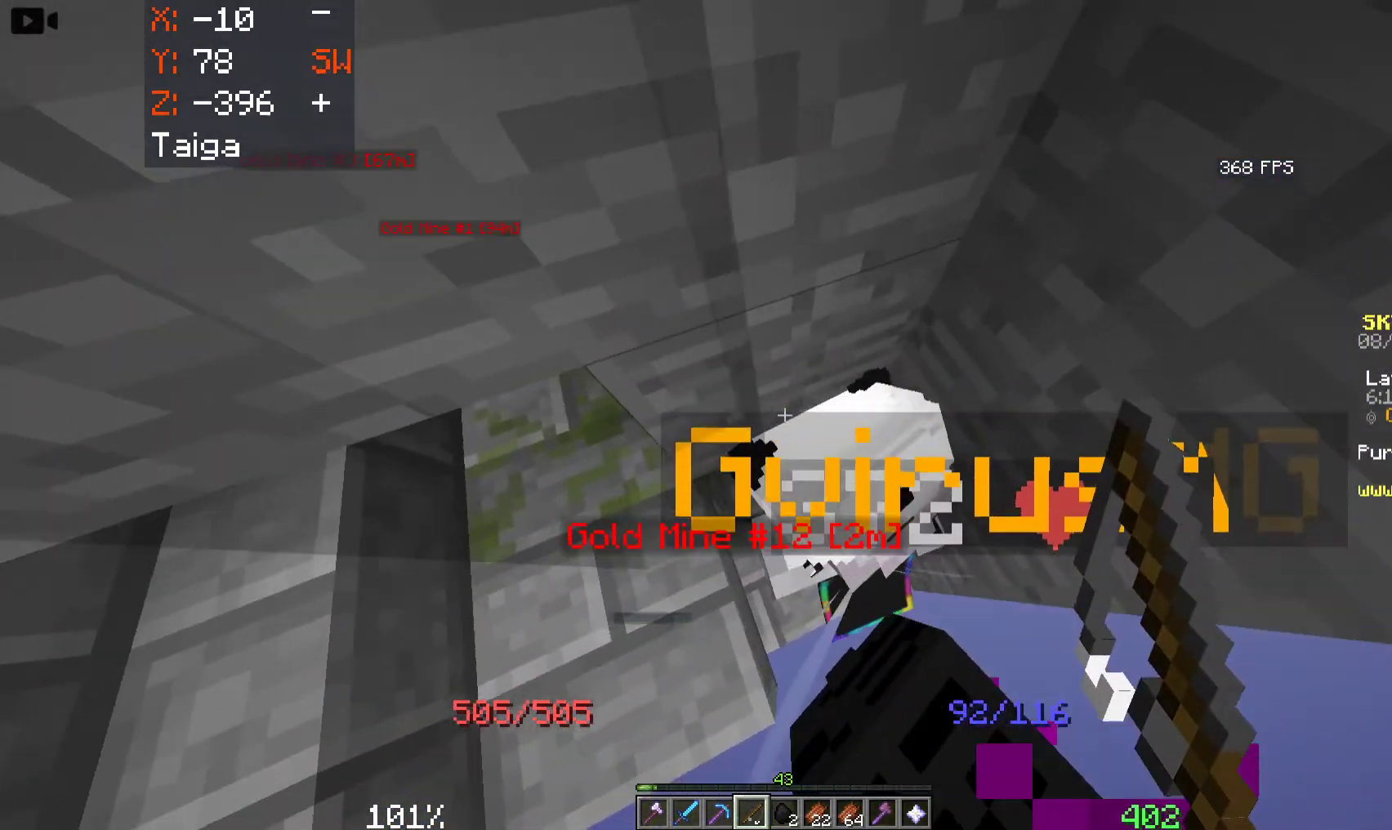
{"keys": ["a"], "mouse": [], "events": [[216, "d", "up"], [250, "w", "up"], [333, "a", "down"]]}
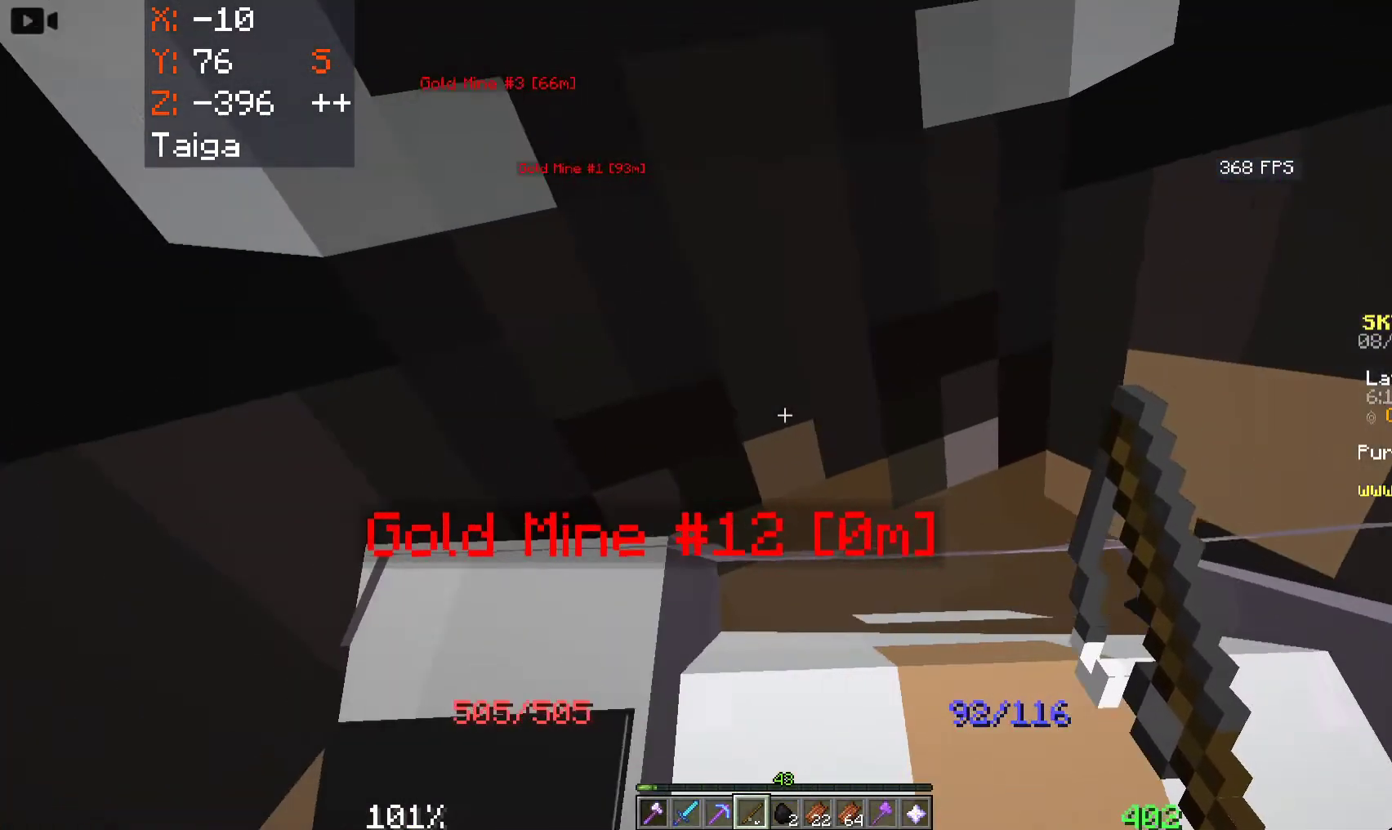
{"keys": ["a"], "mouse": ["left"], "events": [[183, "mouse_left", "down"], [366, "mouse_left", "up"], [433, "mouse_left", "down"]]}
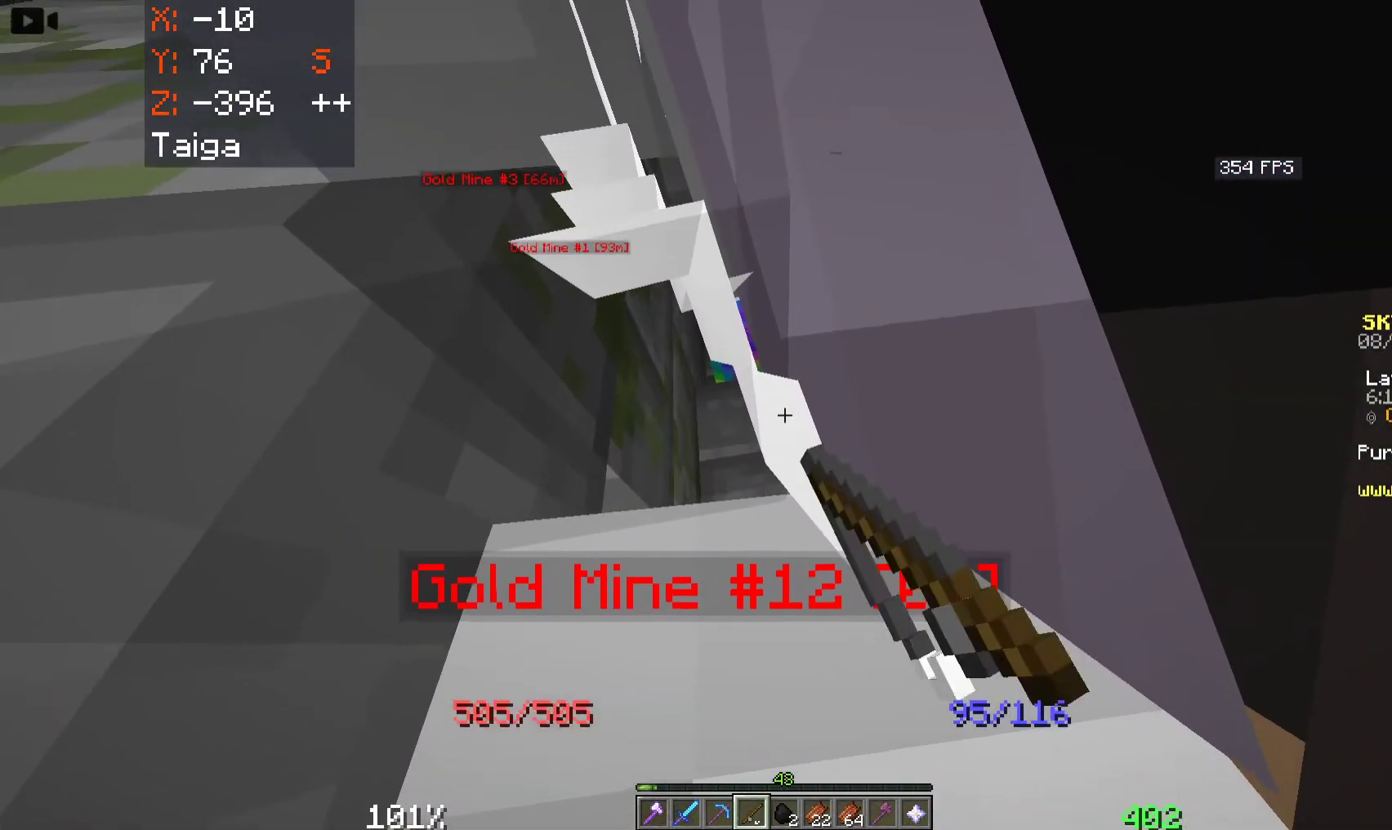
{"keys": ["a"], "mouse": ["left"], "events": [[83, "mouse_left", "up"], [416, "mouse_left", "down"]]}
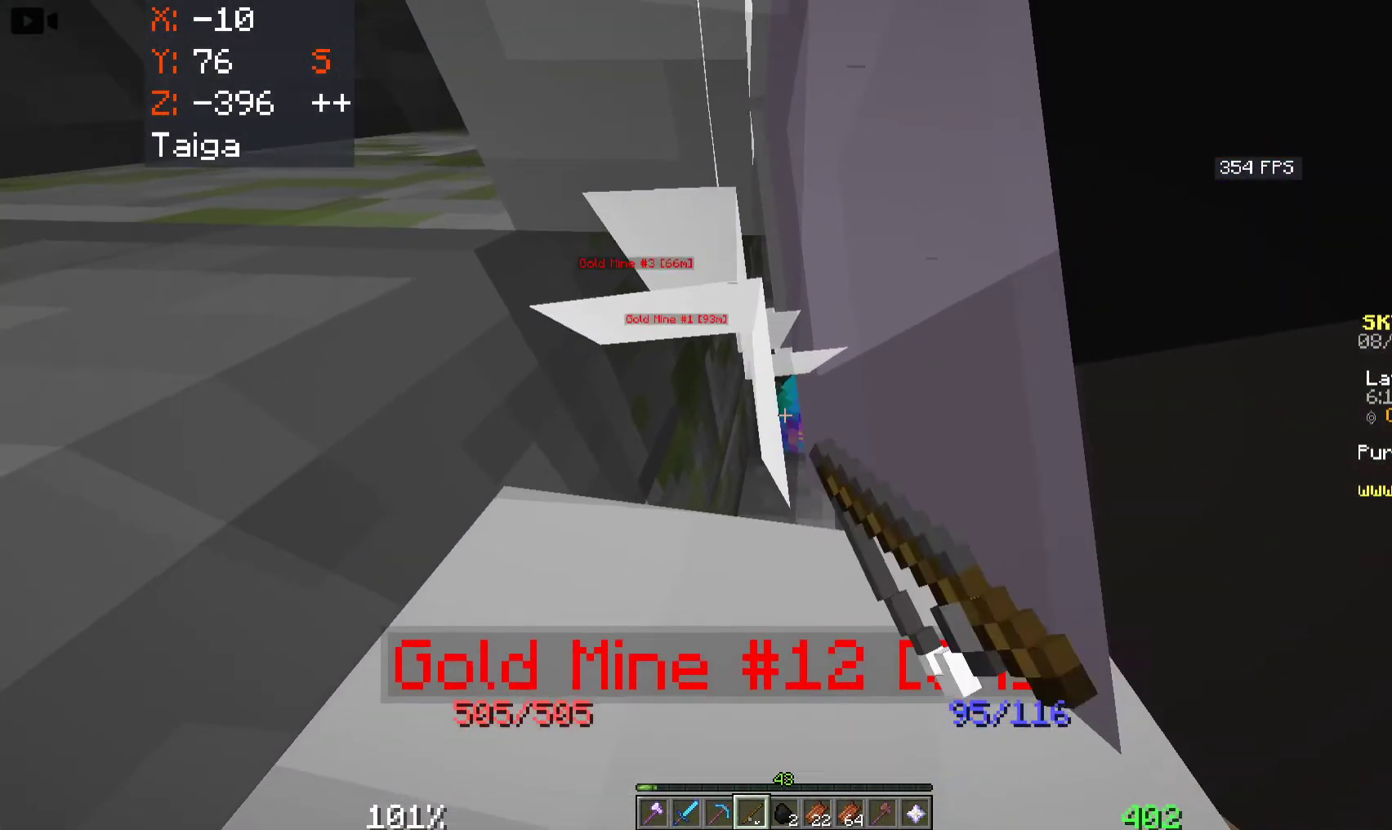
{"keys": ["a", "w"], "mouse": ["left"], "events": [[66, "mouse_left", "up"], [166, "mouse_left", "down"], [300, "mouse_left", "up"], [333, "w", "down"], [450, "mouse_left", "down"]]}
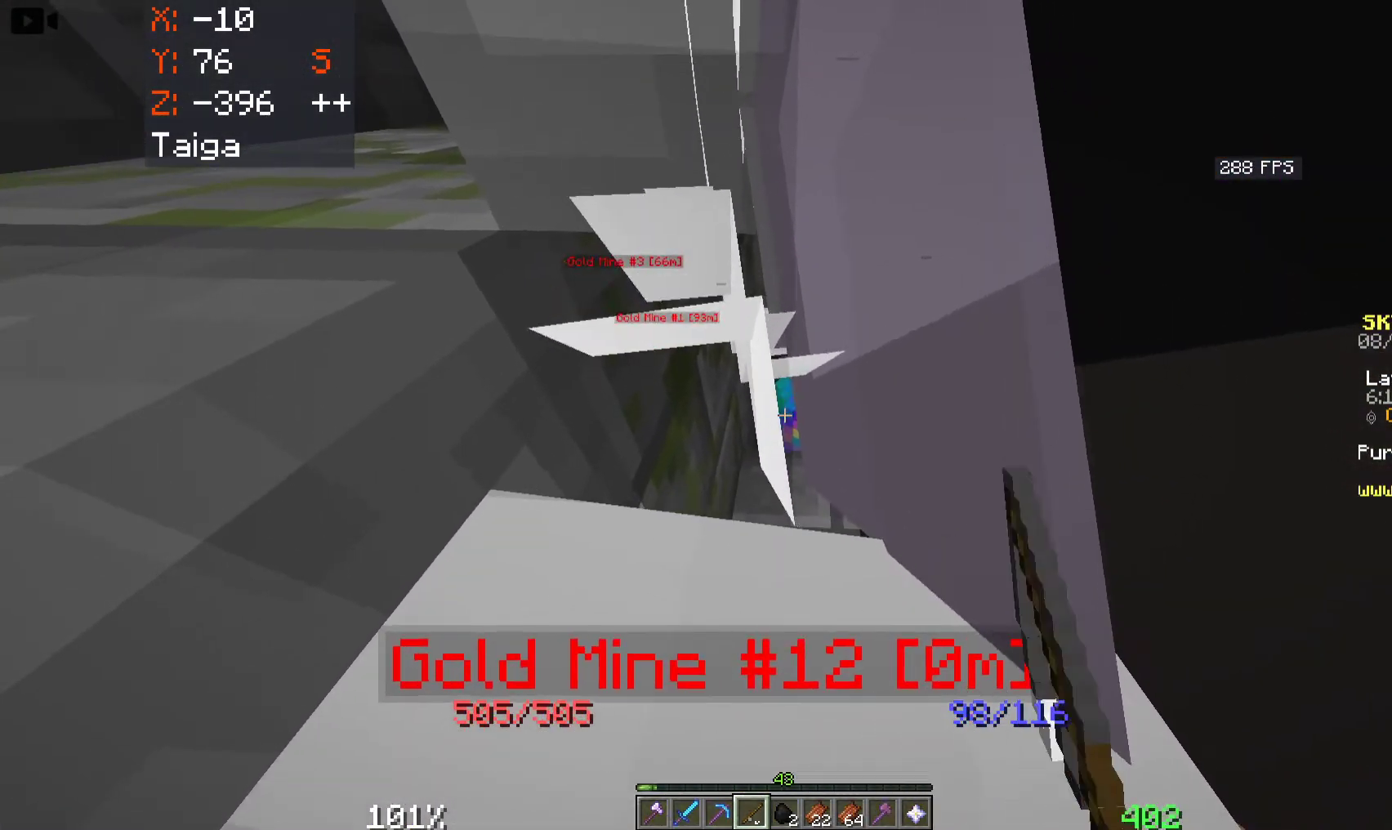
{"keys": ["a", "w"], "mouse": [], "events": [[100, "mouse_left", "up"], [233, "mouse_left", "down"], [400, "mouse_left", "up"]]}
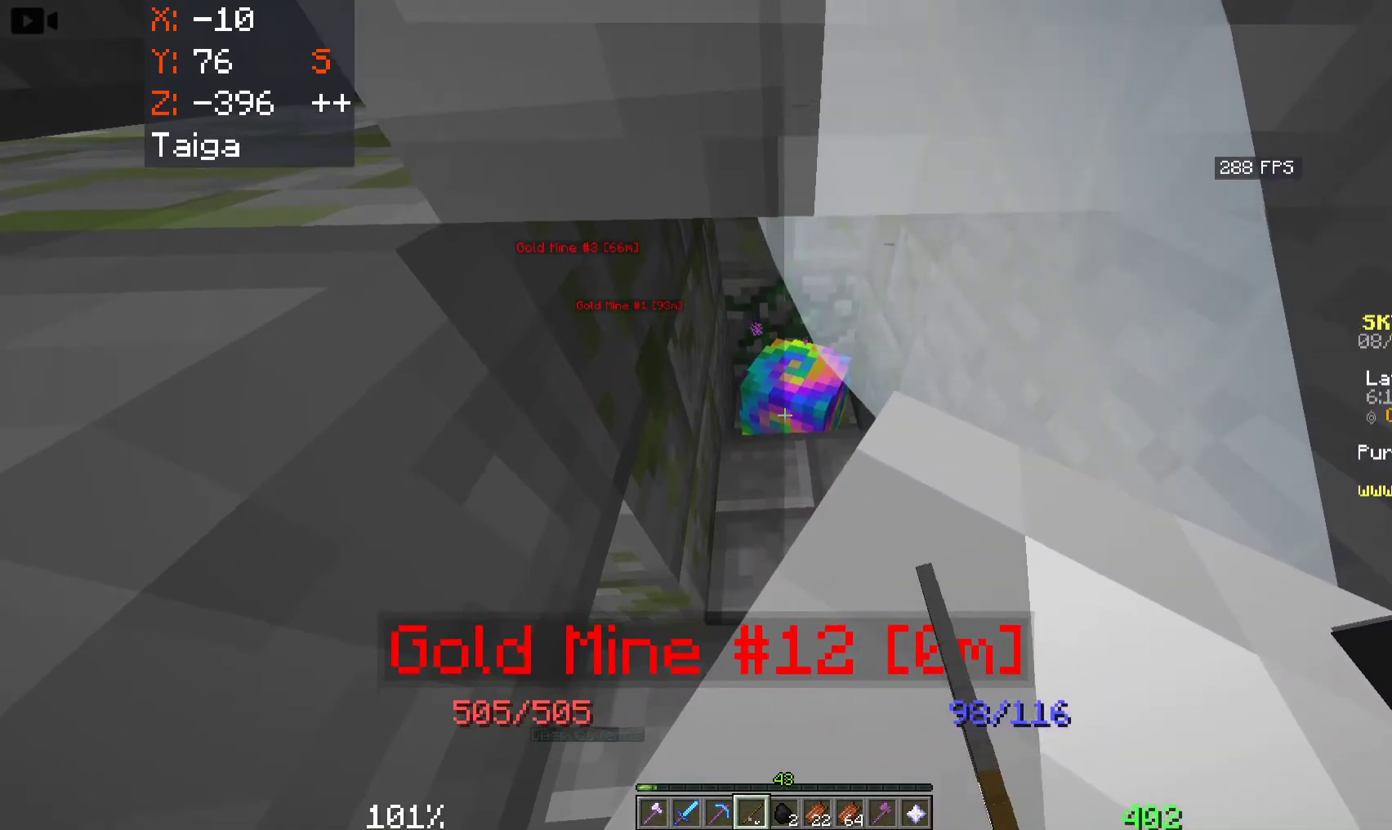
{"keys": ["a", "w"], "mouse": ["left"], "events": [[50, "mouse_left", "down"], [166, "mouse_left", "up"], [416, "mouse_left", "down"]]}
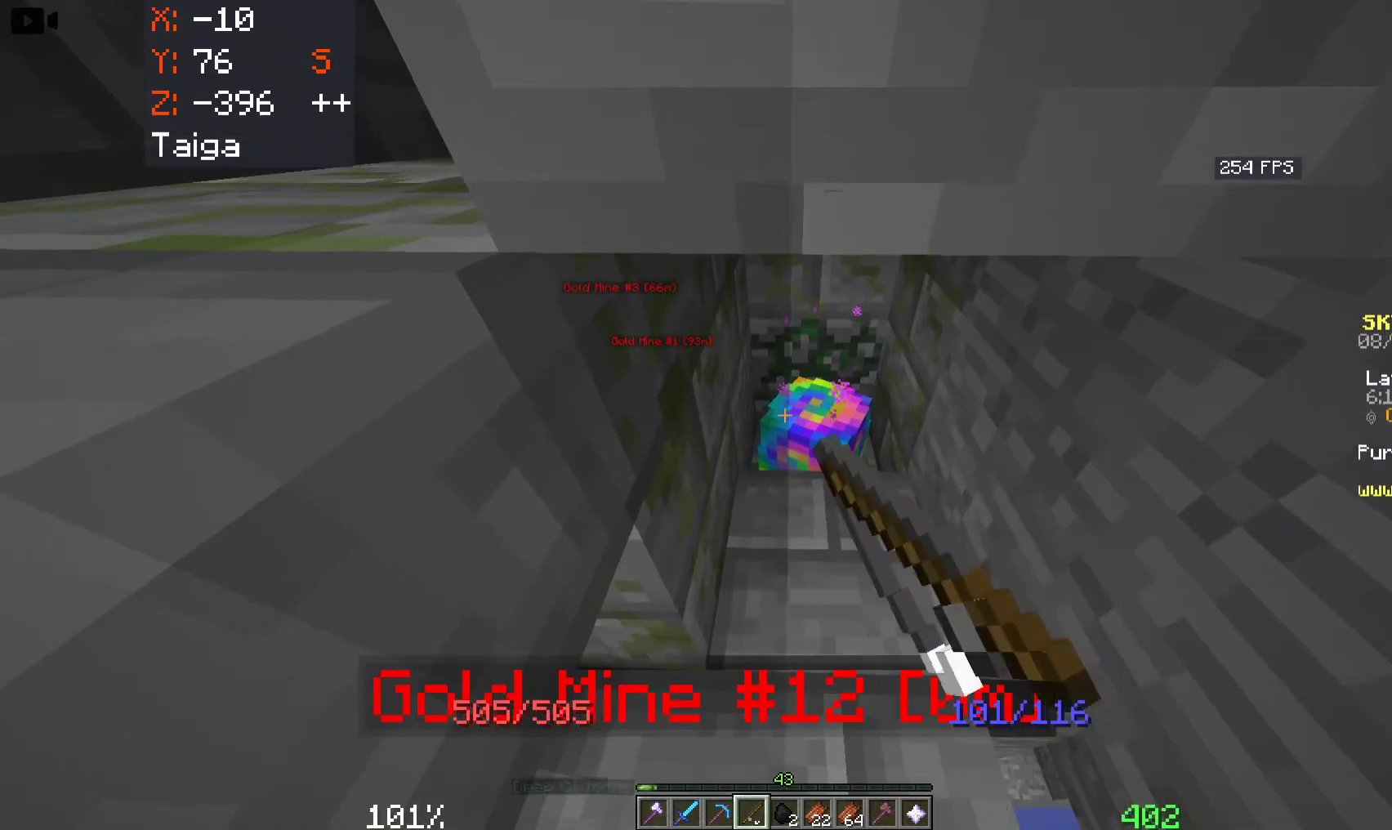
{"keys": [], "mouse": [], "events": [[66, "mouse_left", "up"], [283, "a", "up"], [450, "w", "up"]]}